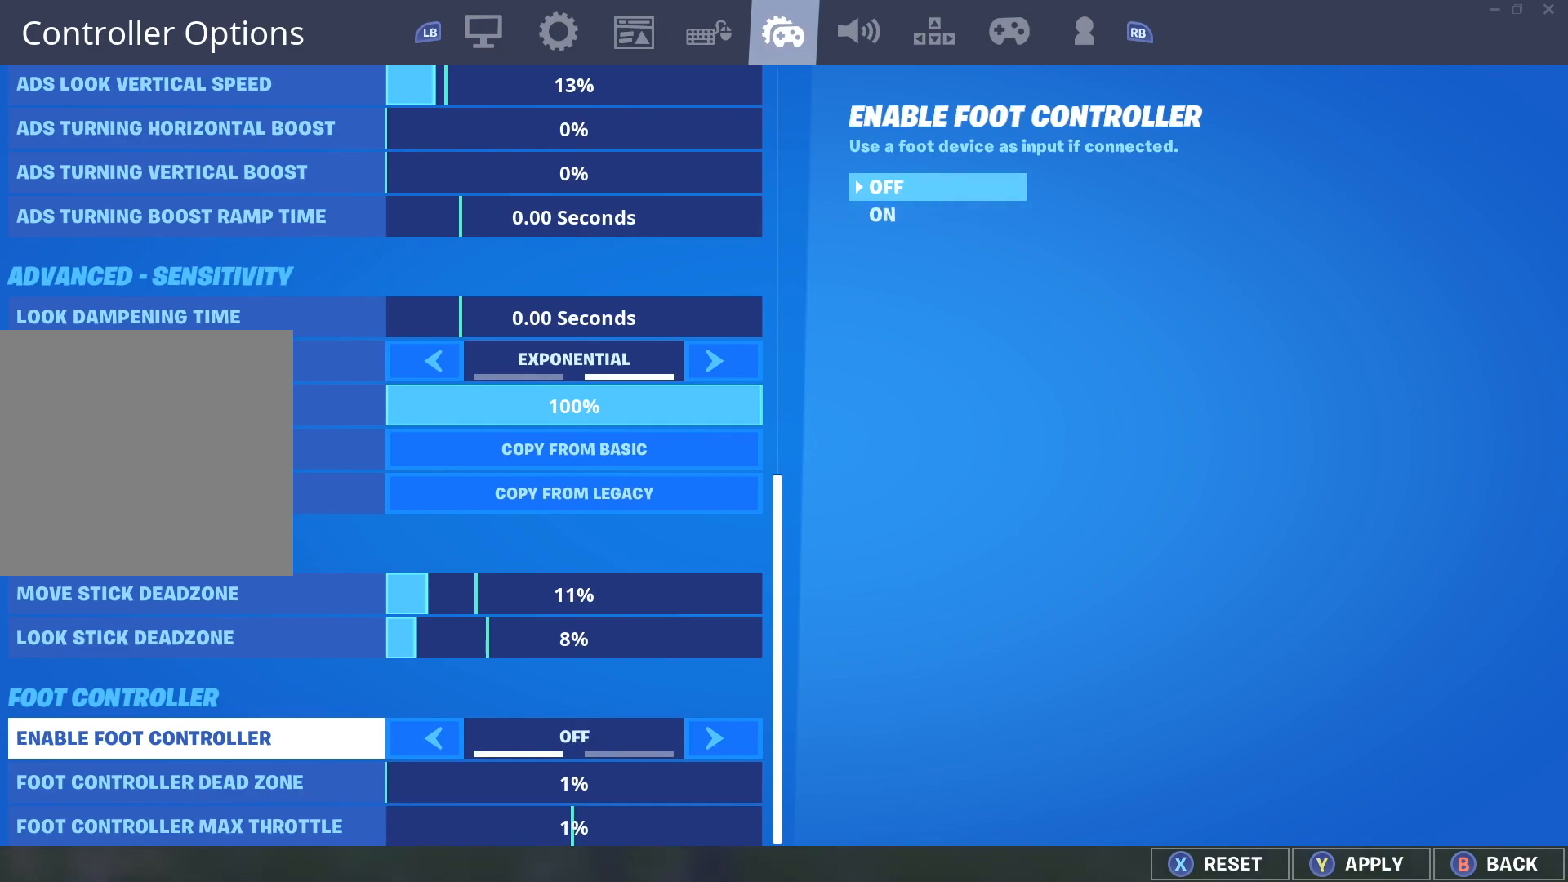
Gameplay with a controller (Xbox layout); each line is a JSON object with the inputs held at the frame after it. "events" lists button and stick changes between this image and that frame as [ms after this image, input, new state], when the widget could be followed in between.
{"buttons": [], "left_stick": "center", "right_stick": "center", "events": []}
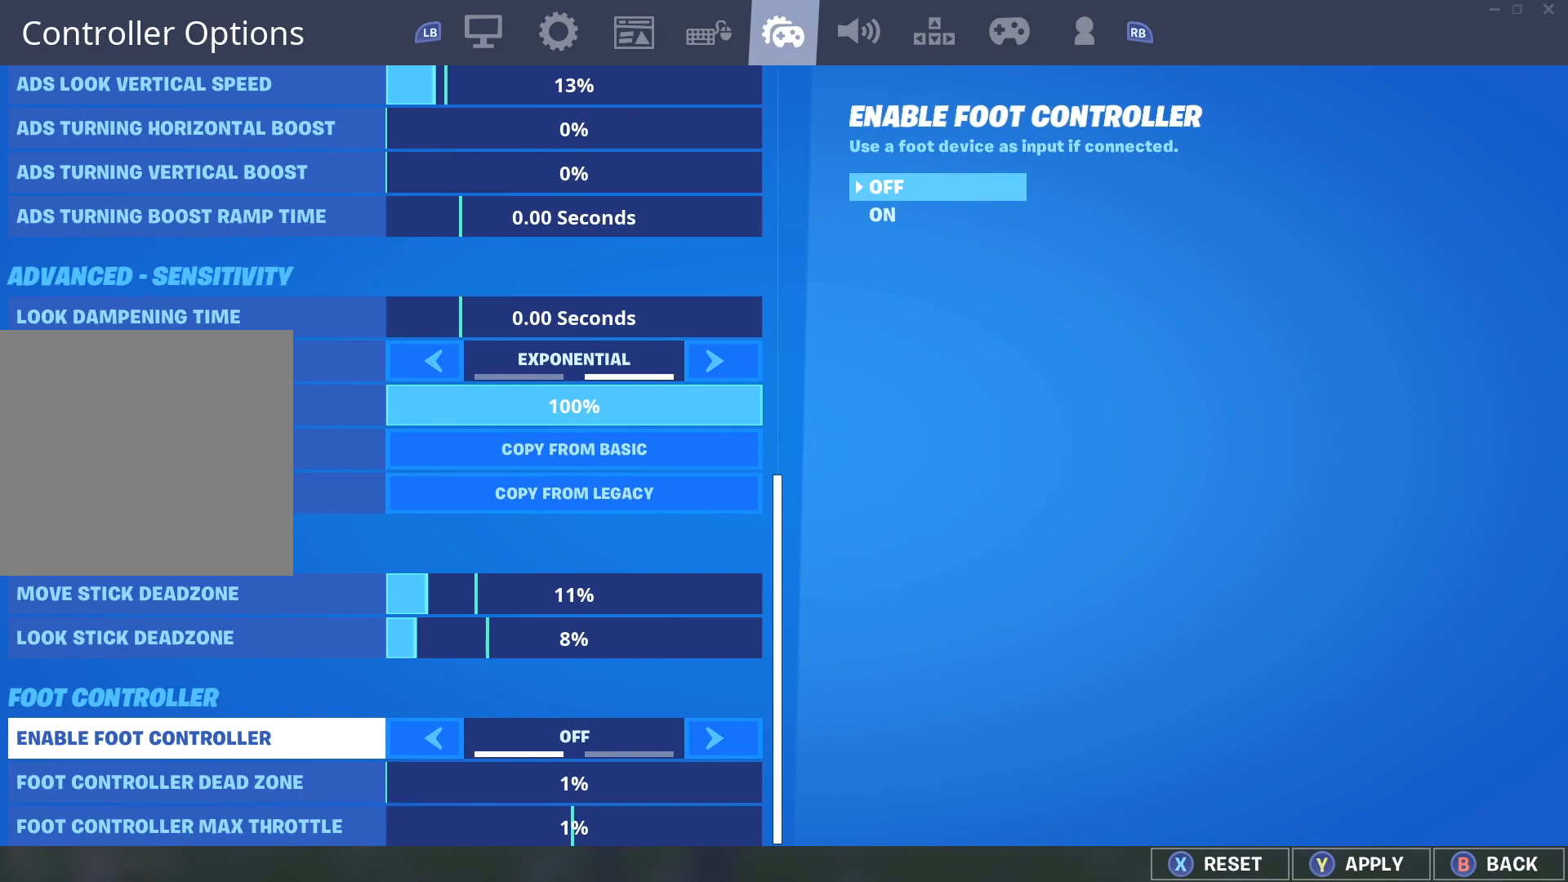
{"buttons": [], "left_stick": "center", "right_stick": "center", "events": []}
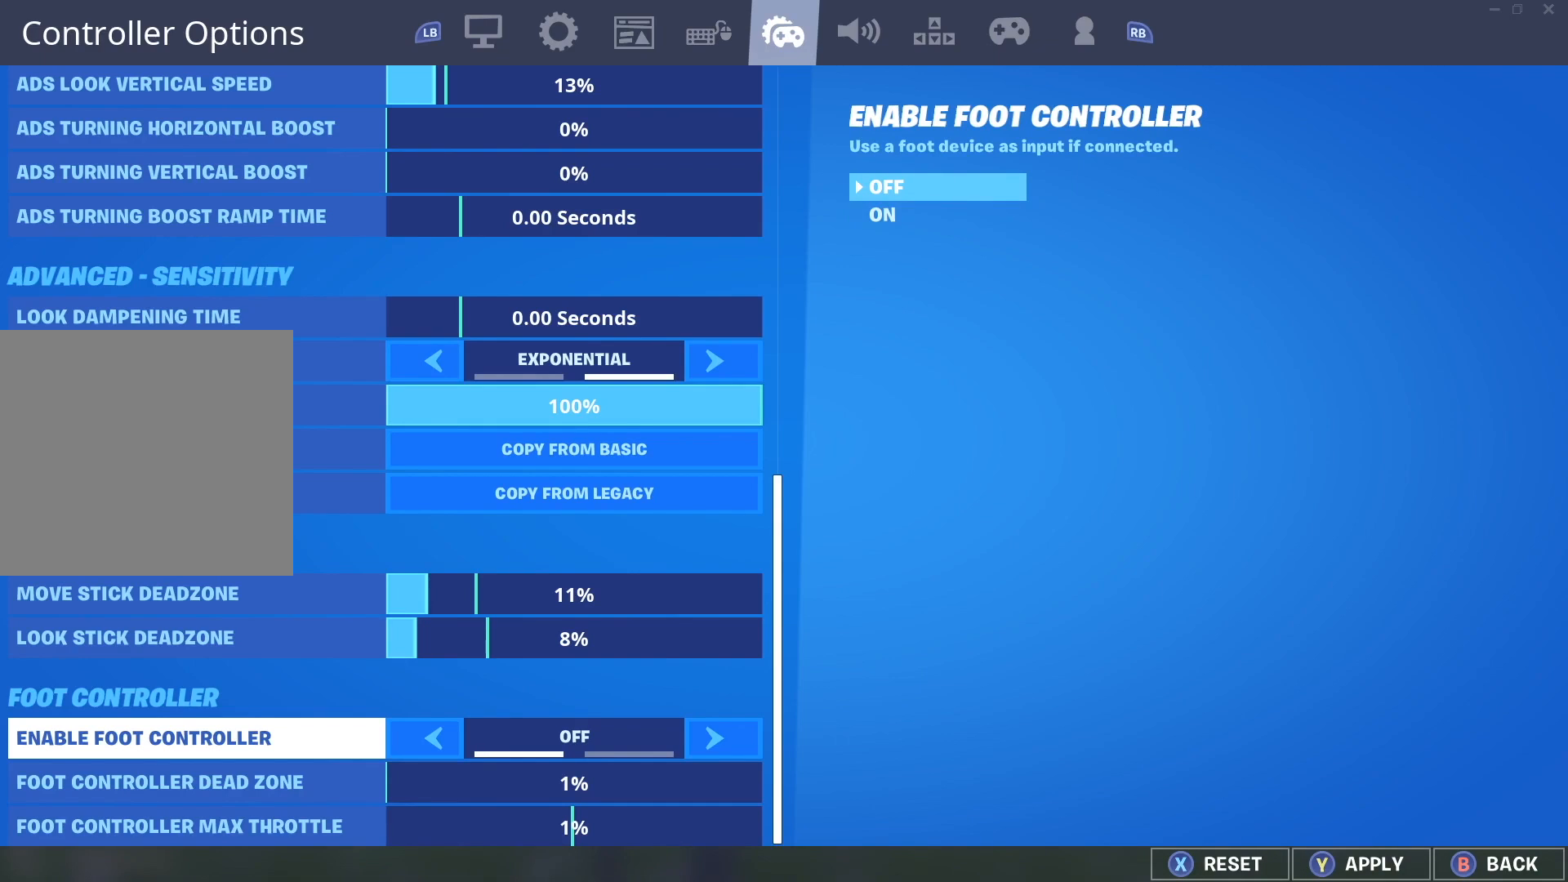
{"buttons": [], "left_stick": "center", "right_stick": "center", "events": []}
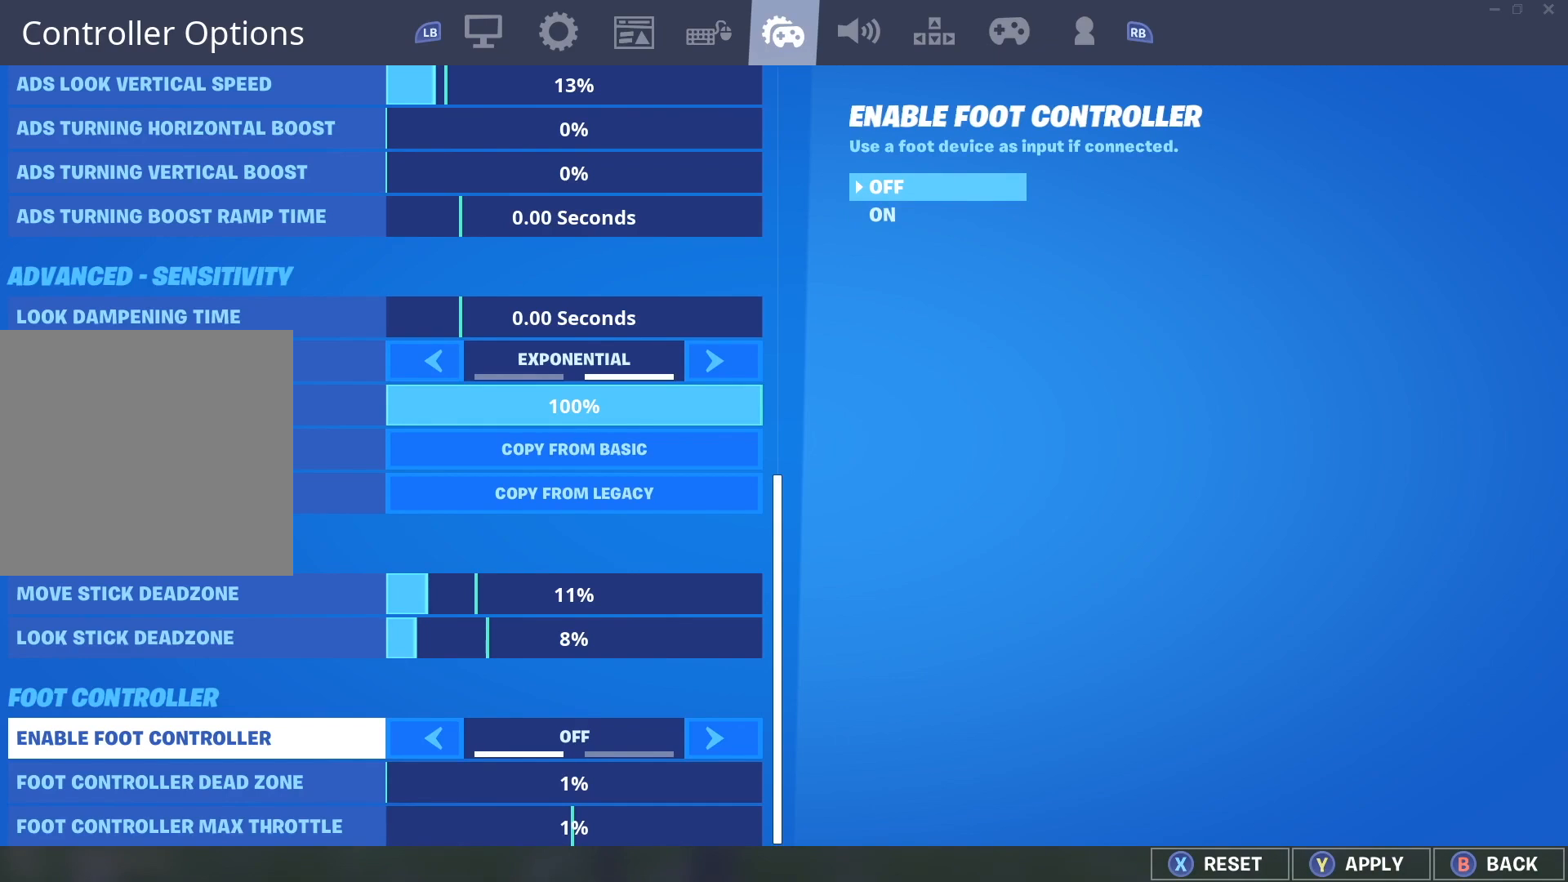
{"buttons": [], "left_stick": "center", "right_stick": "center", "events": []}
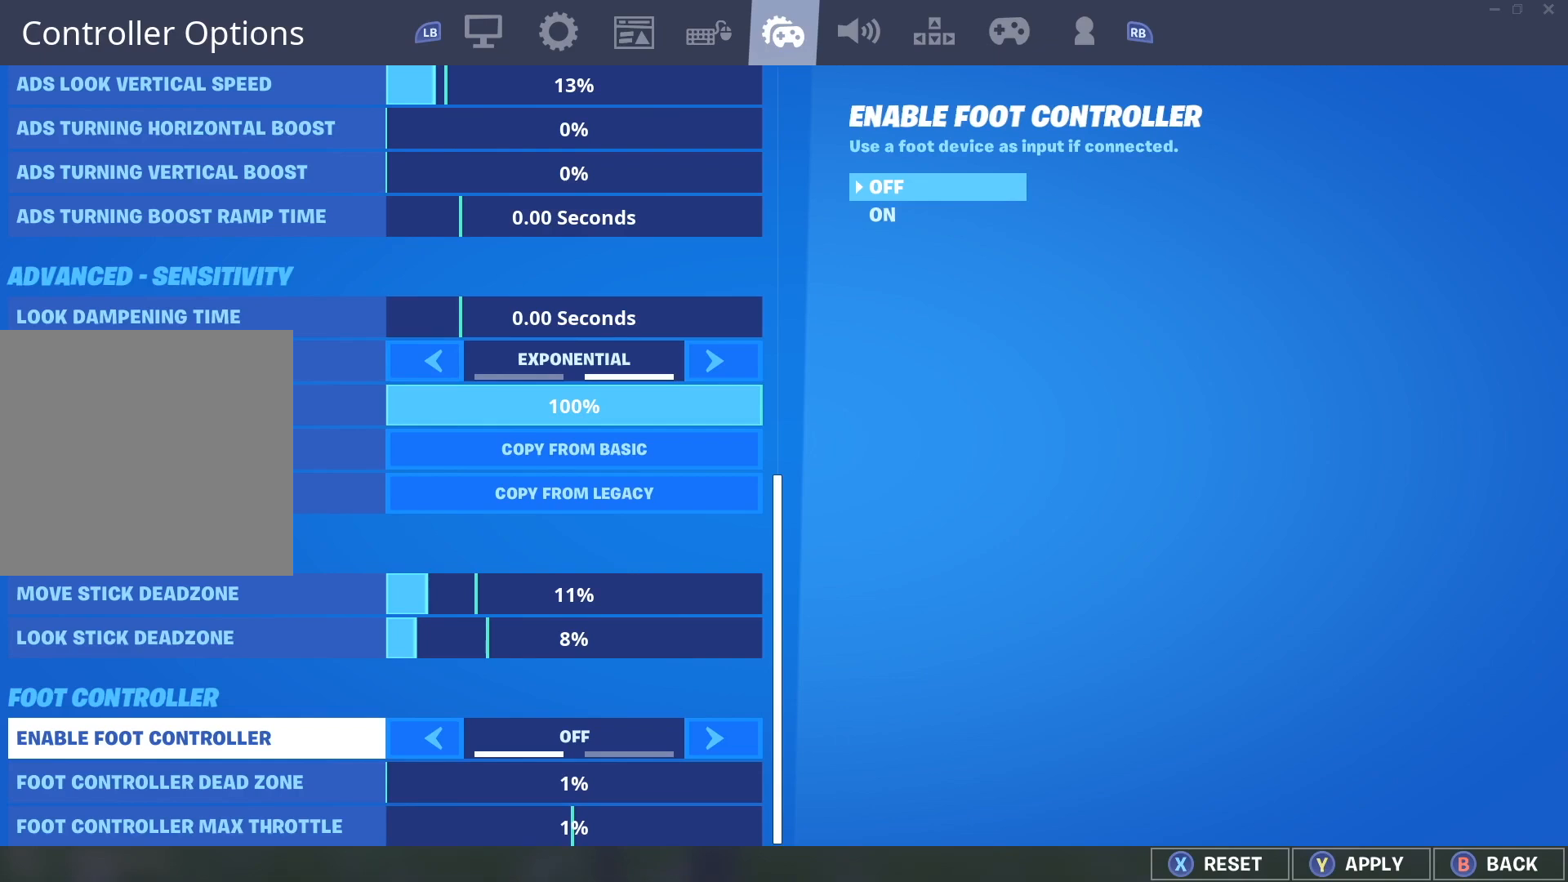
{"buttons": [], "left_stick": "center", "right_stick": "center", "events": []}
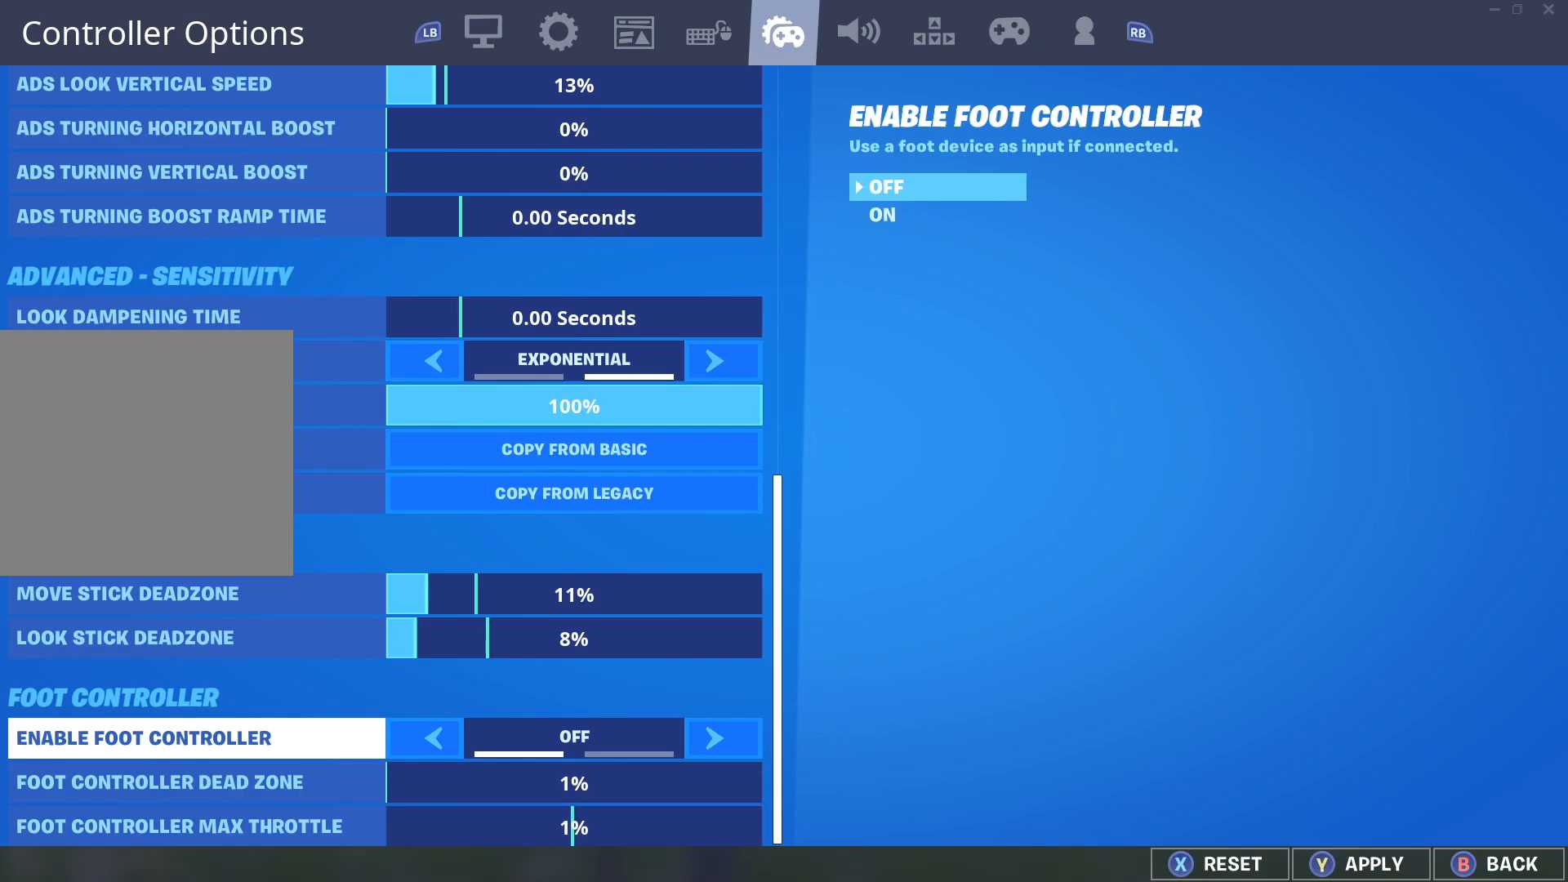
{"buttons": [], "left_stick": "center", "right_stick": "center", "events": []}
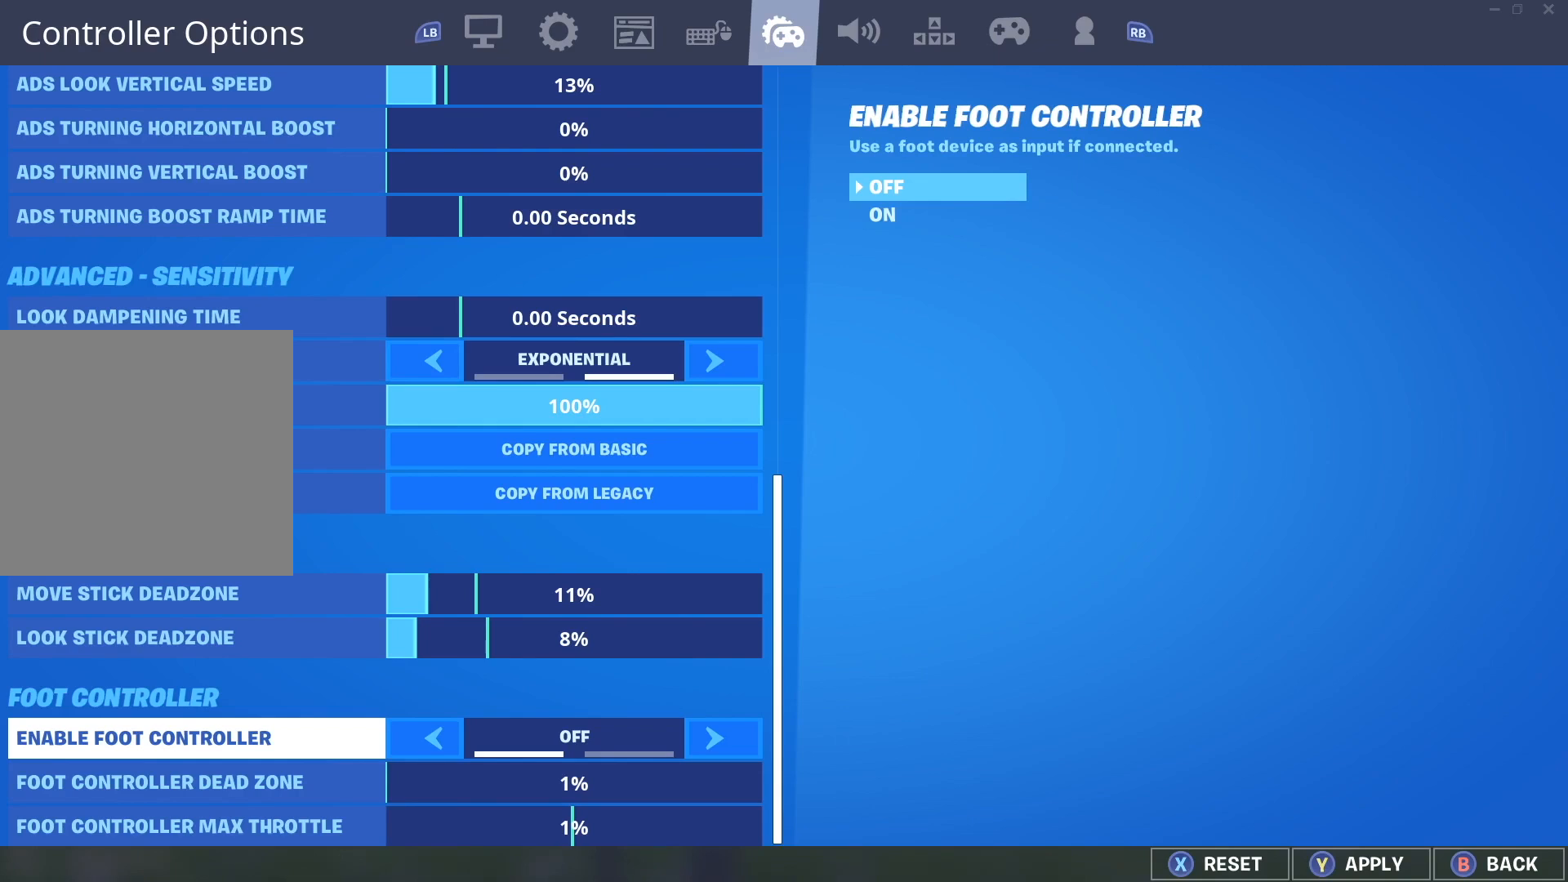
{"buttons": [], "left_stick": "center", "right_stick": "center", "events": []}
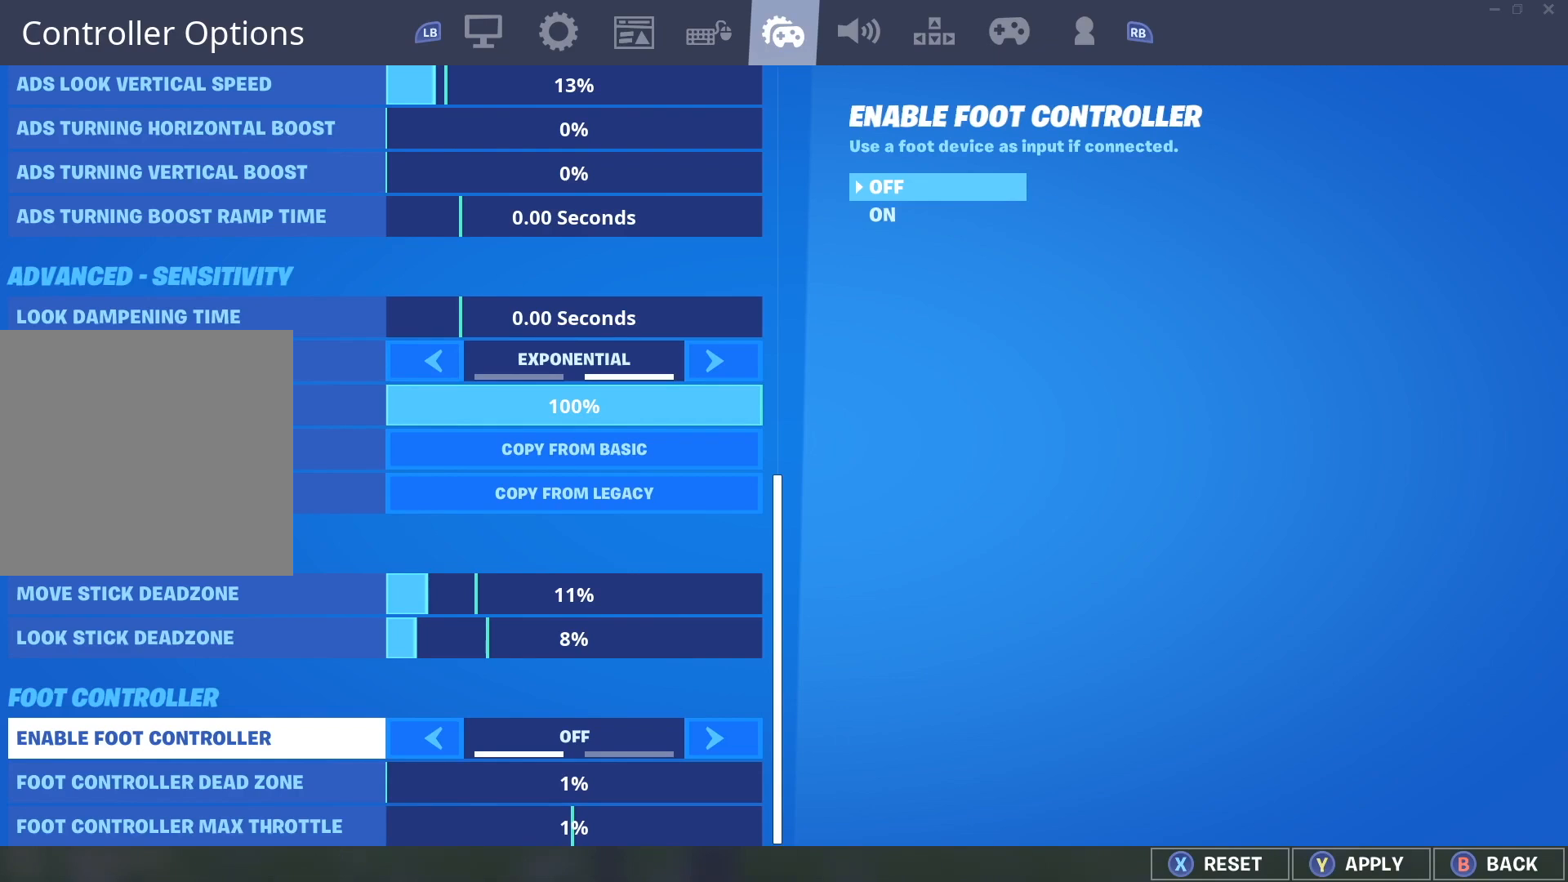
{"buttons": [], "left_stick": "center", "right_stick": "center", "events": []}
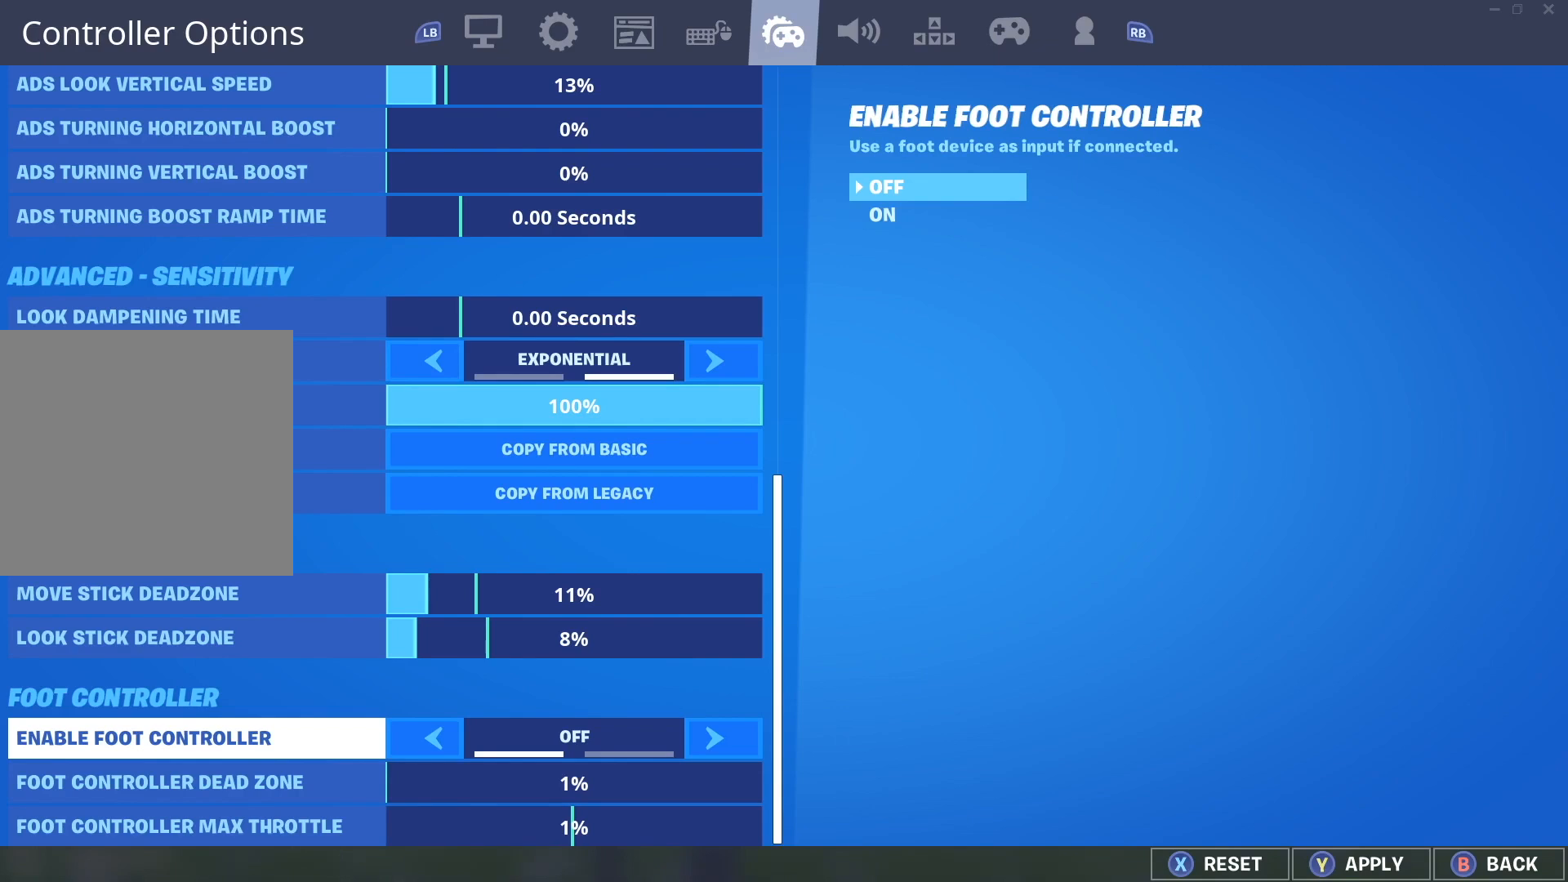
{"buttons": [], "left_stick": "center", "right_stick": "center", "events": [[233, "DPAD_RIGHT", "down"], [383, "DPAD_RIGHT", "up"]]}
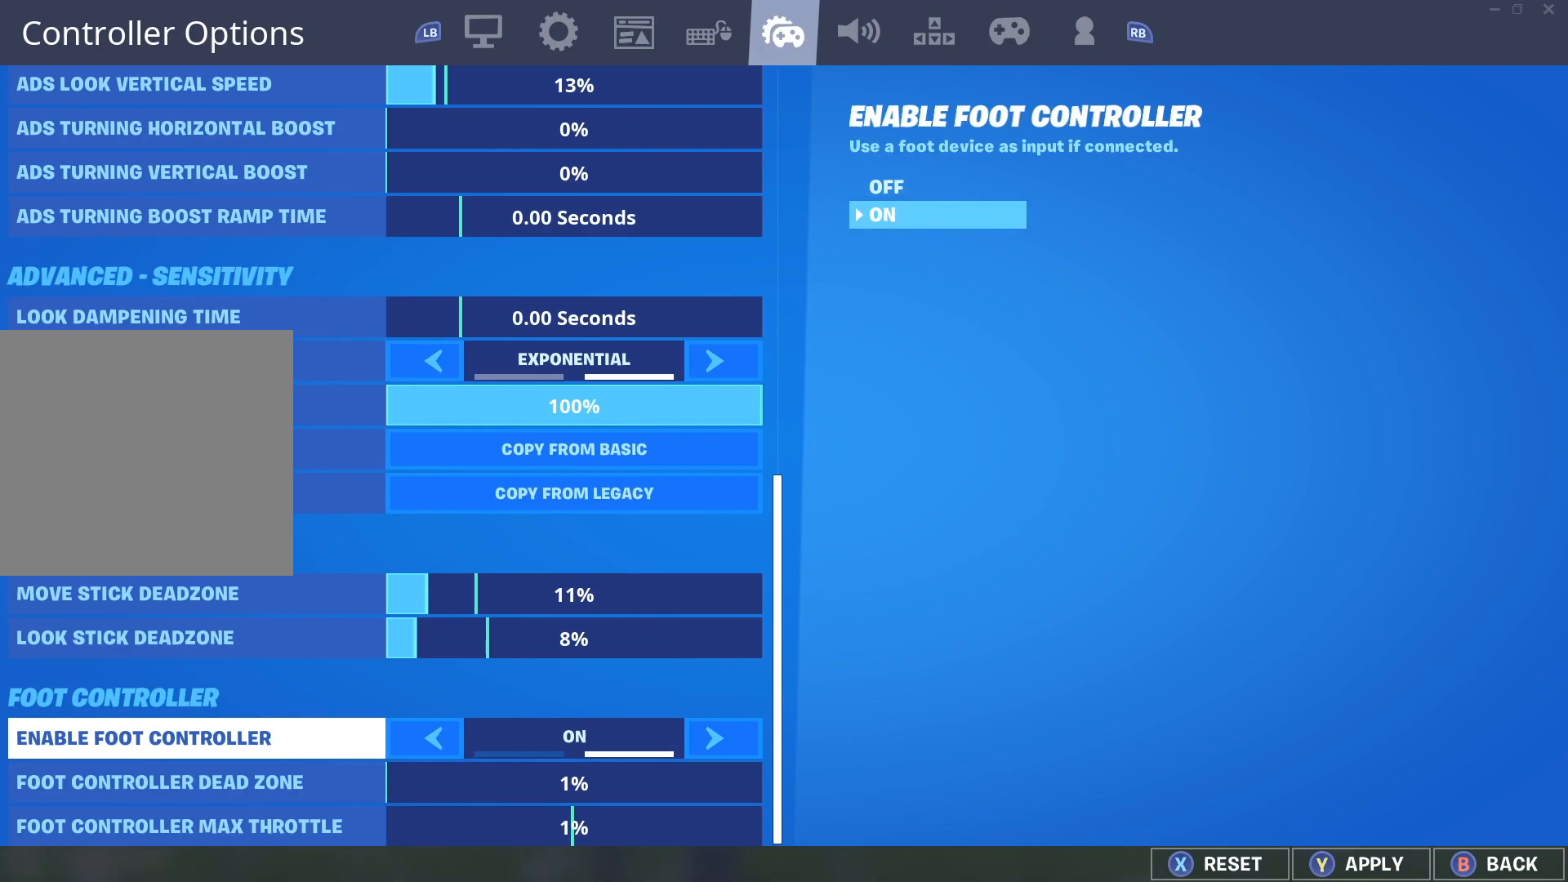
{"buttons": [], "left_stick": "center", "right_stick": "center", "events": []}
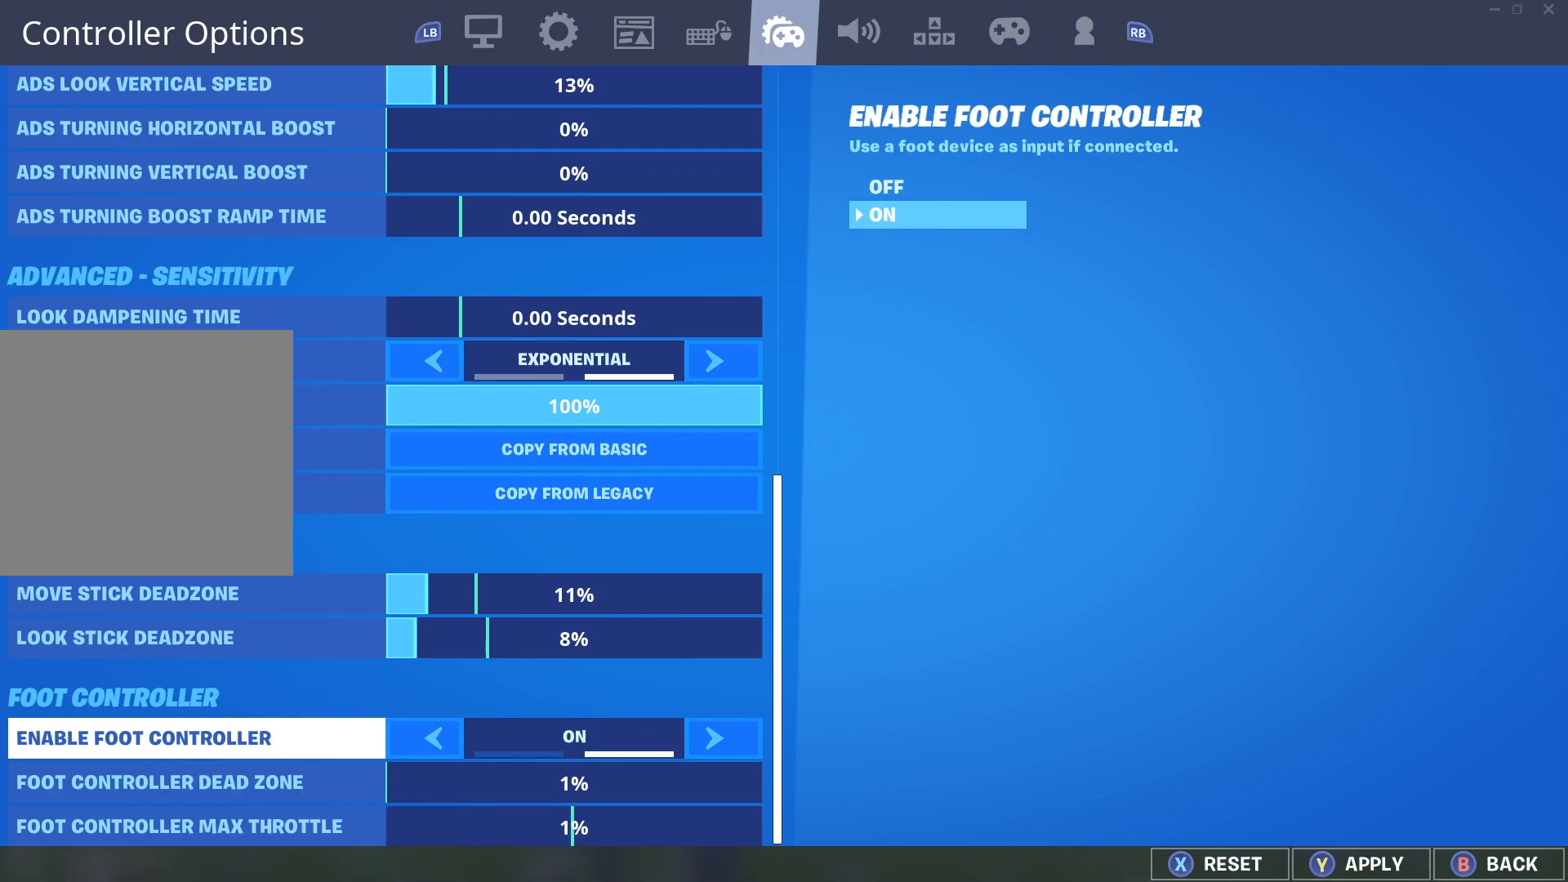
{"buttons": [], "left_stick": "center", "right_stick": "center", "events": [[83, "DPAD_LEFT", "down"], [233, "DPAD_LEFT", "up"]]}
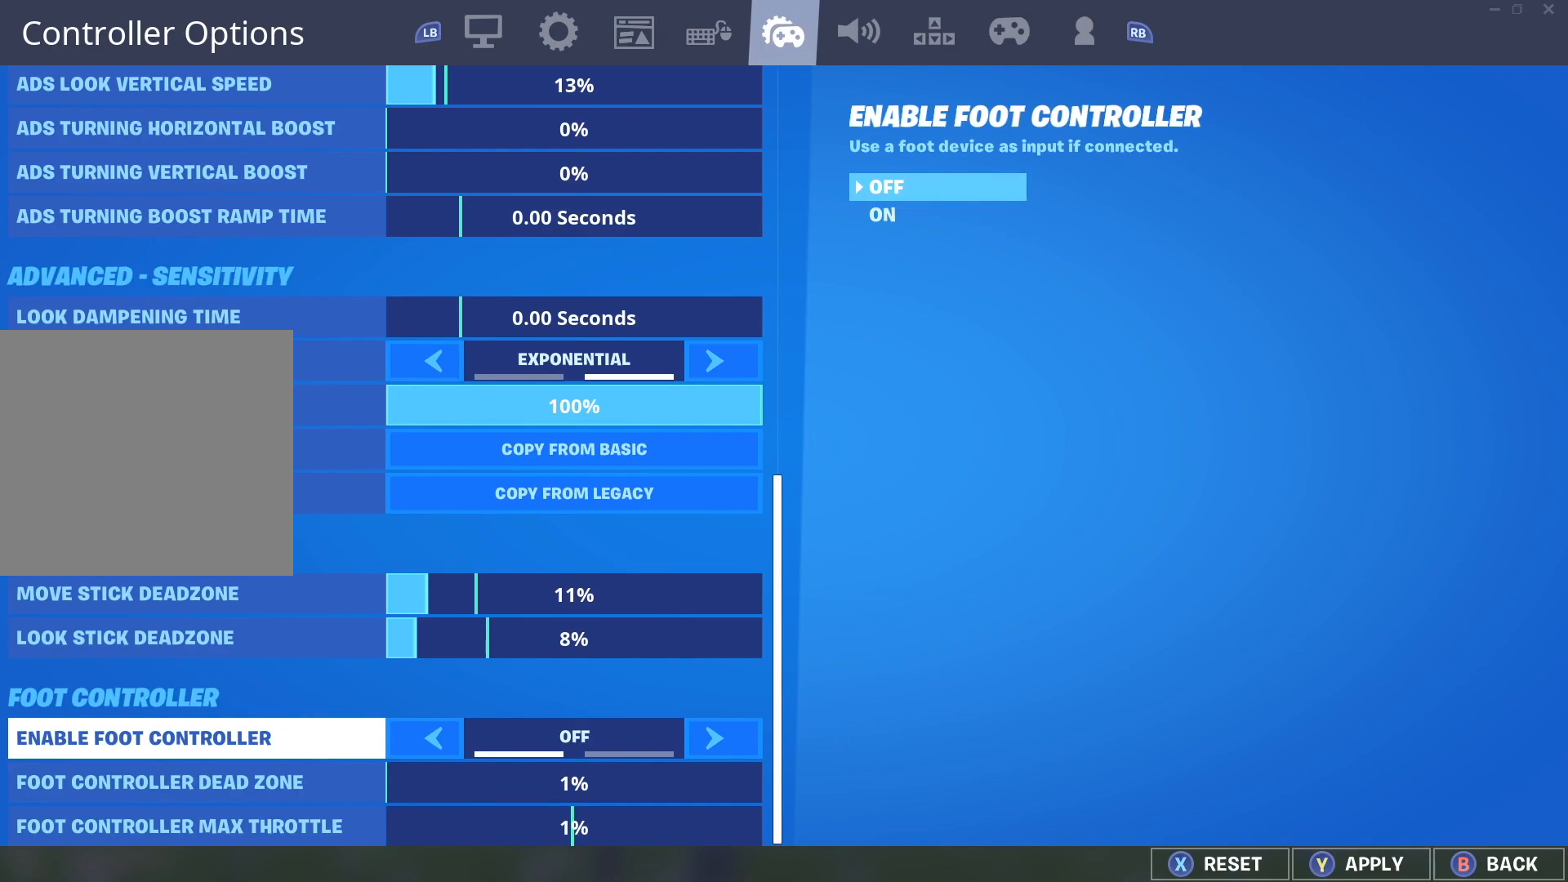
{"buttons": [], "left_stick": "center", "right_stick": "center", "events": []}
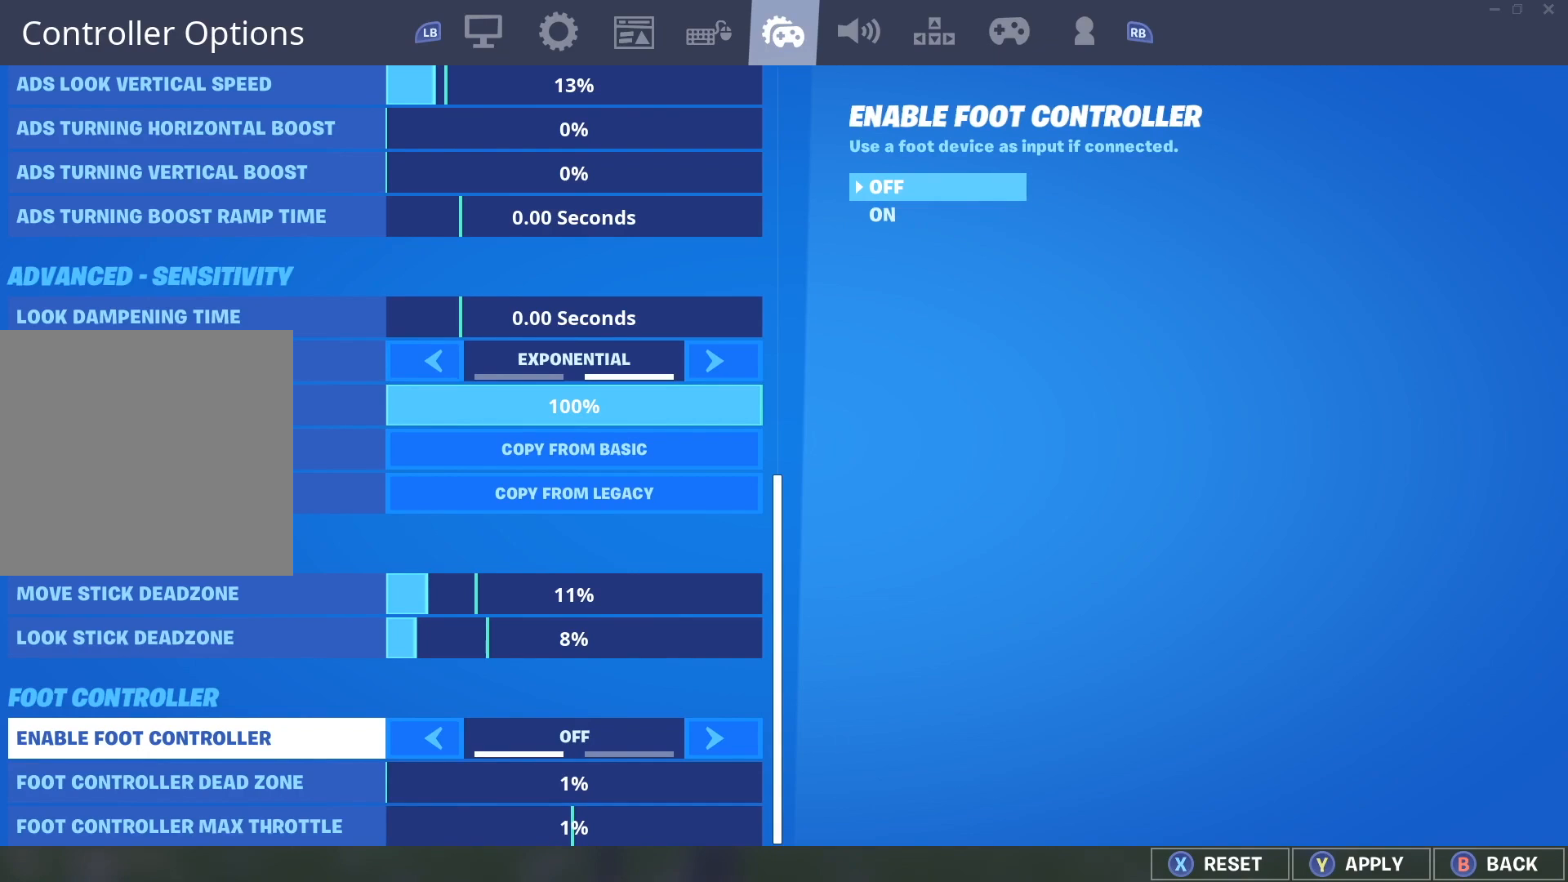
{"buttons": [], "left_stick": "center", "right_stick": "center", "events": []}
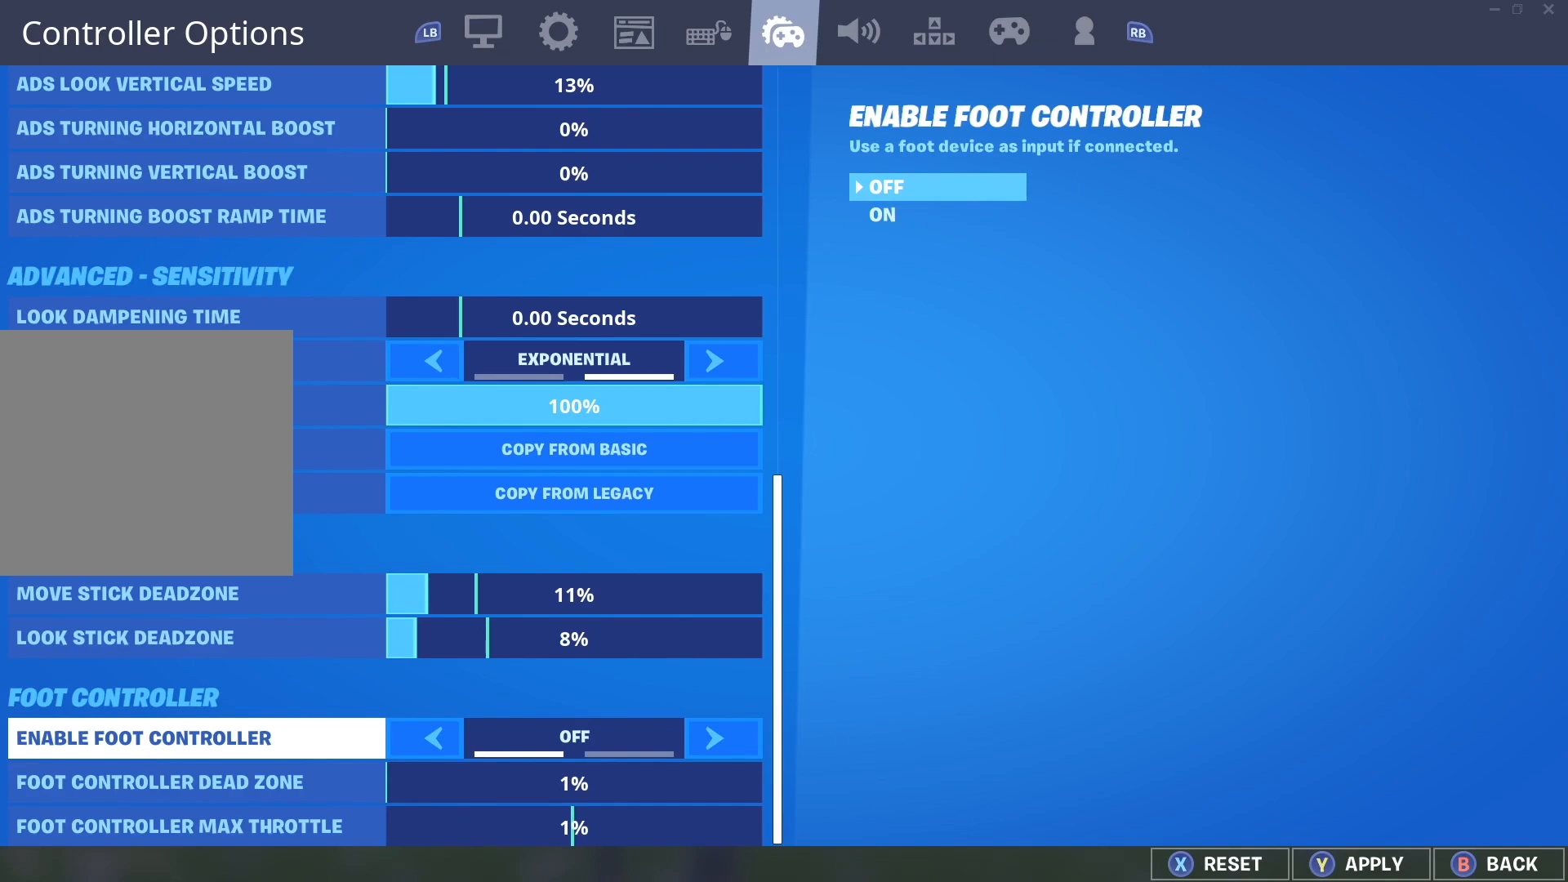
{"buttons": [], "left_stick": "center", "right_stick": "center", "events": []}
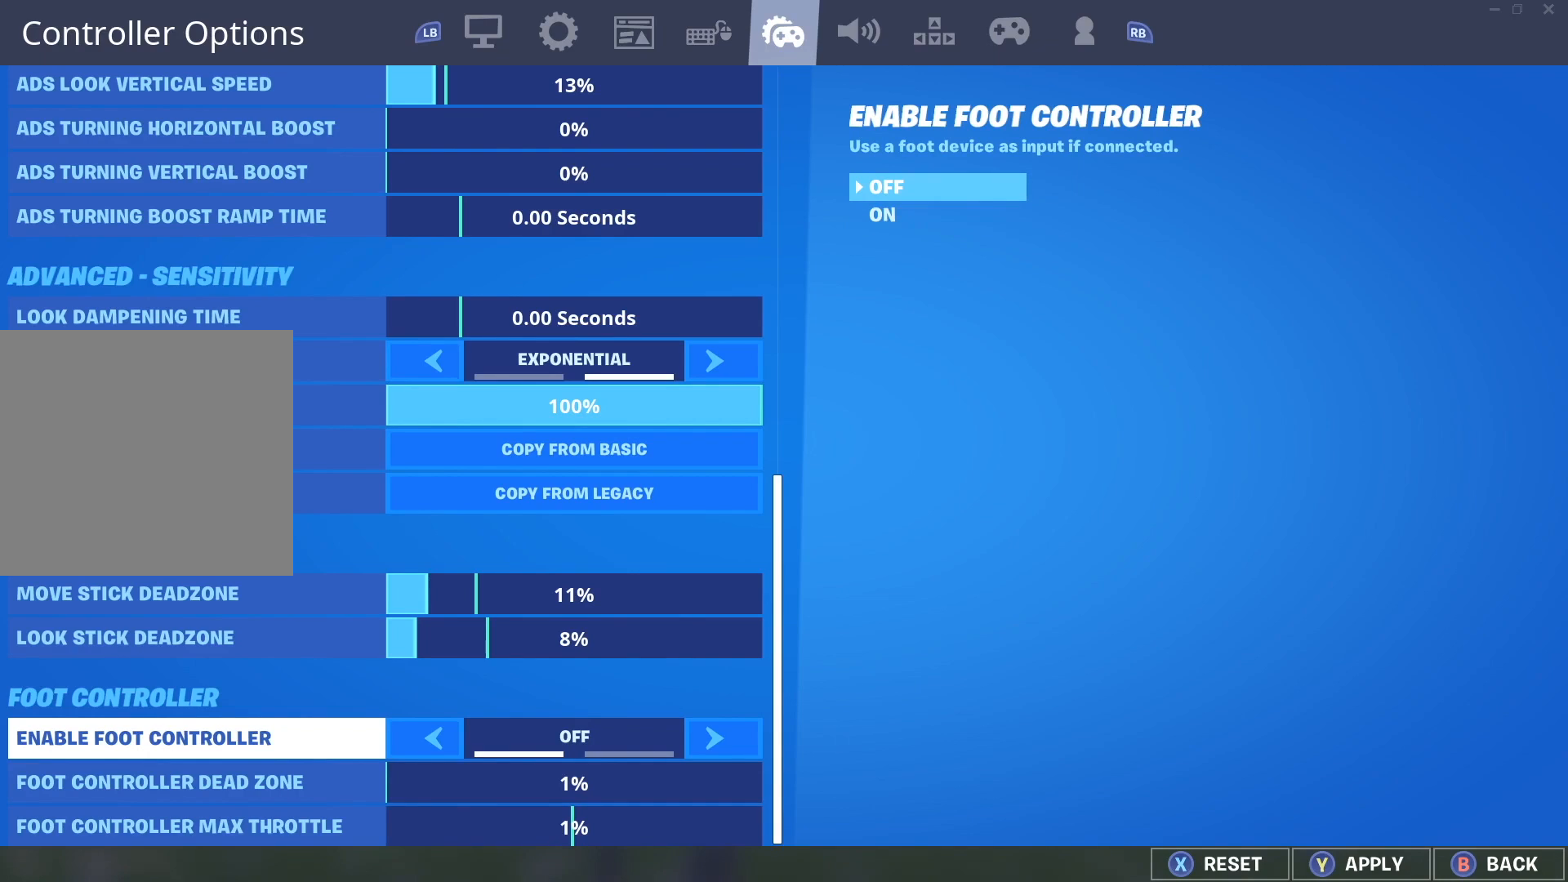
{"buttons": [], "left_stick": "center", "right_stick": "center", "events": [[367, "DPAD_UP", "down"], [483, "DPAD_UP", "up"]]}
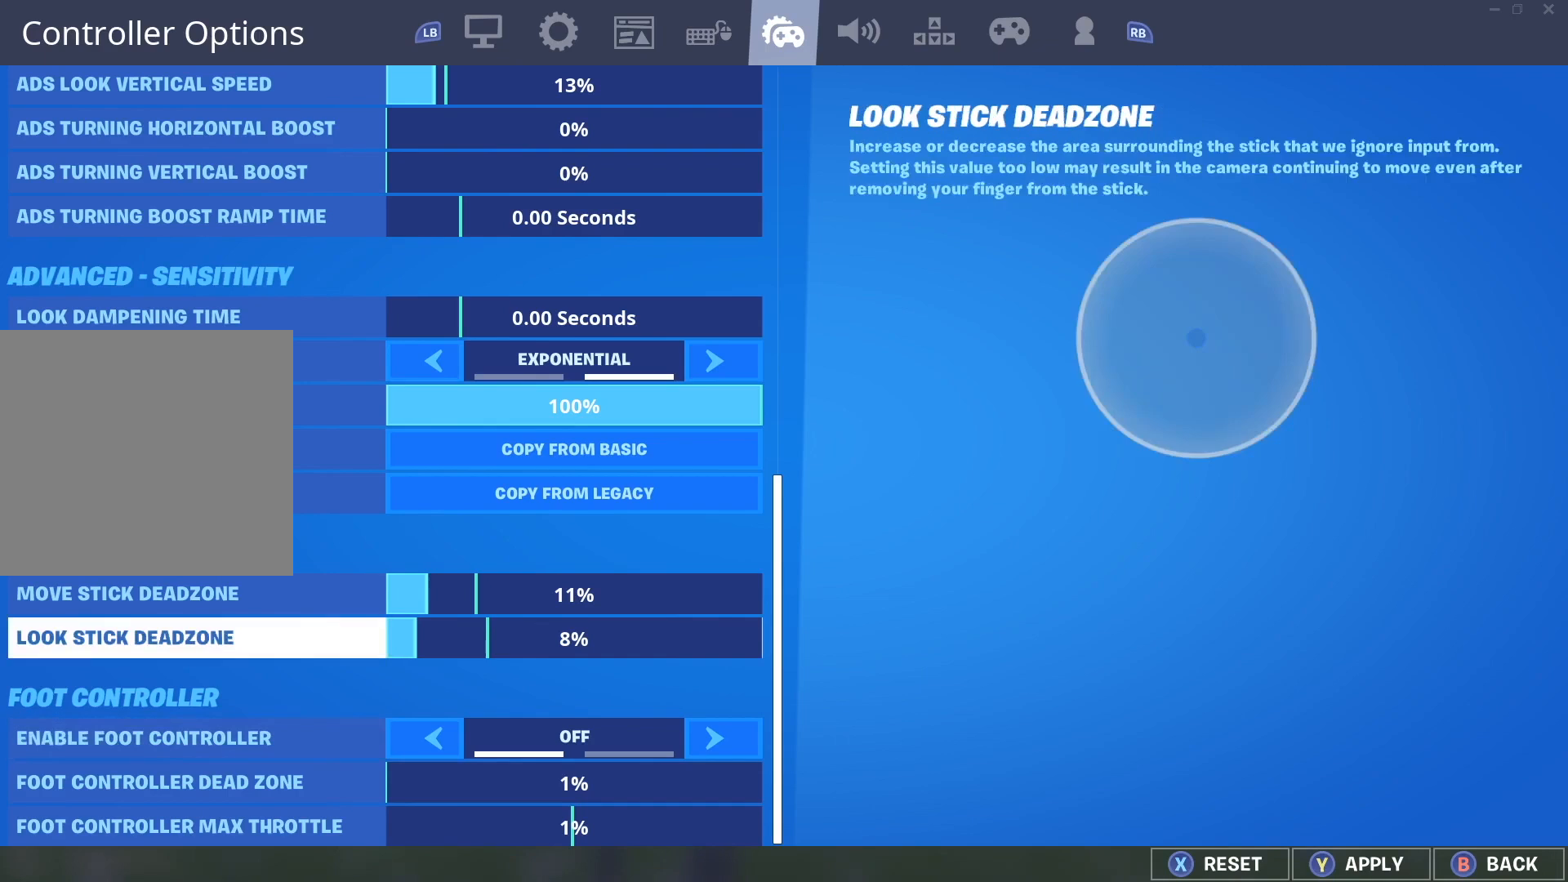
{"buttons": ["DPAD_UP"], "left_stick": "center", "right_stick": "center", "events": [[467, "DPAD_UP", "down"]]}
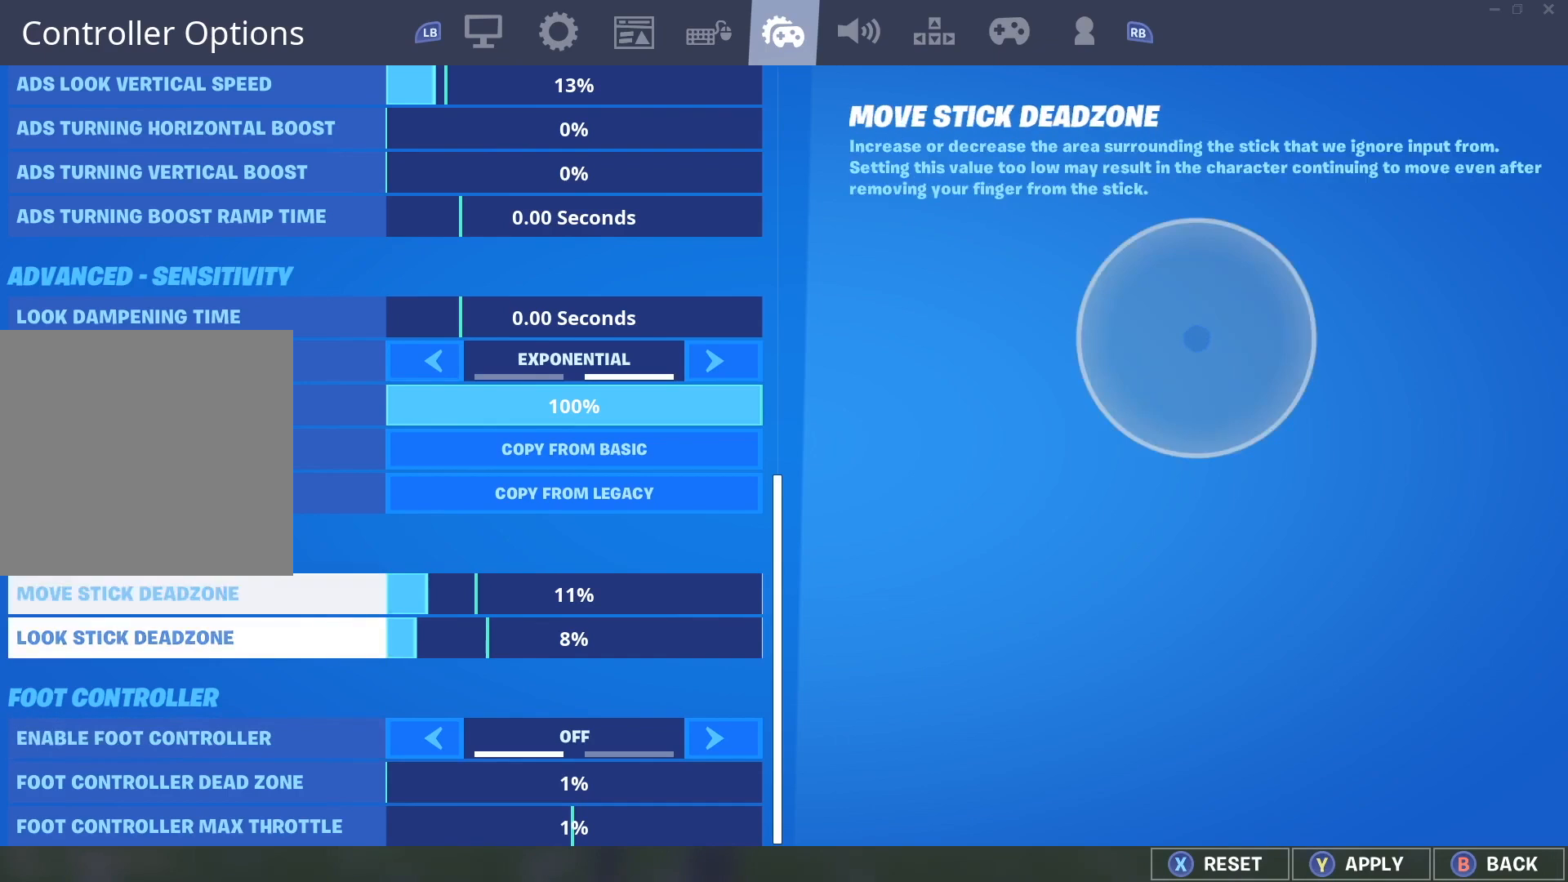
{"buttons": [], "left_stick": "center", "right_stick": "center", "events": [[117, "DPAD_UP", "up"]]}
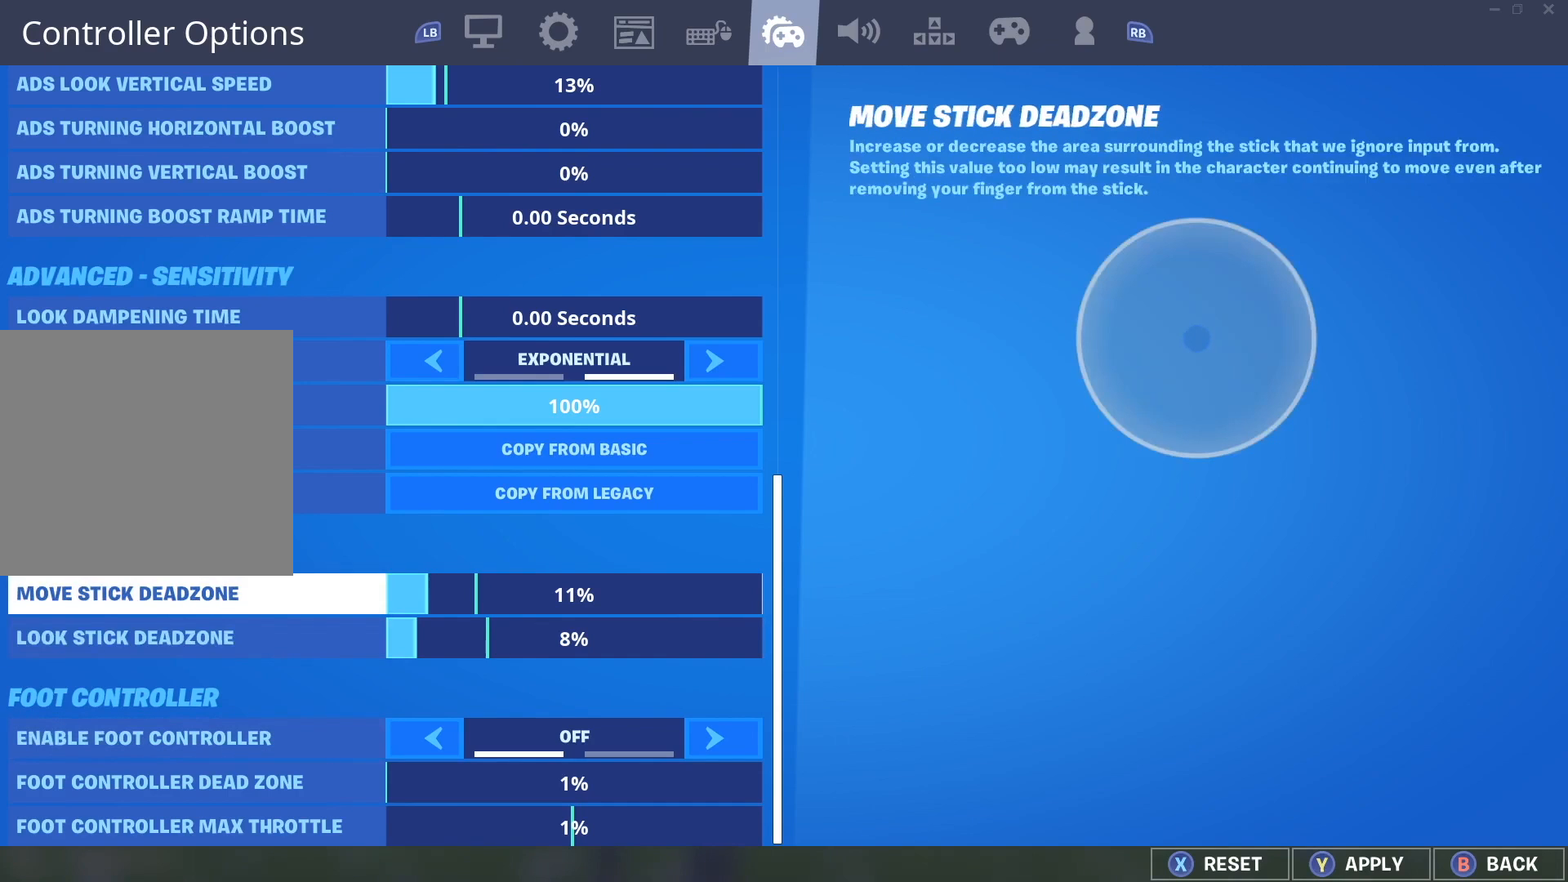
{"buttons": [], "left_stick": "center", "right_stick": "center", "events": []}
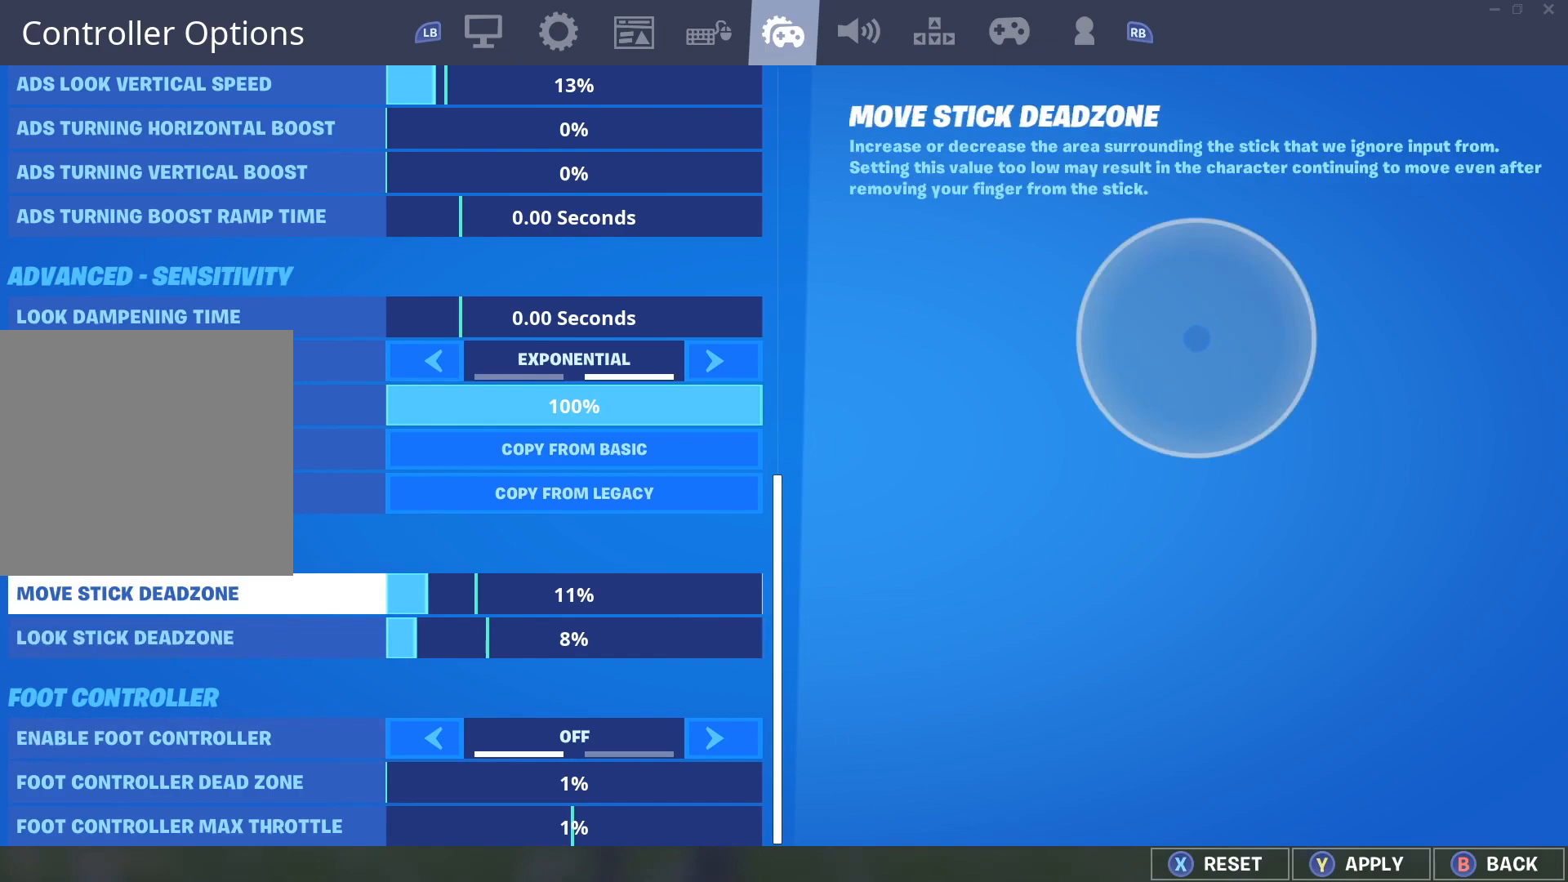
{"buttons": [], "left_stick": "center", "right_stick": "center", "events": []}
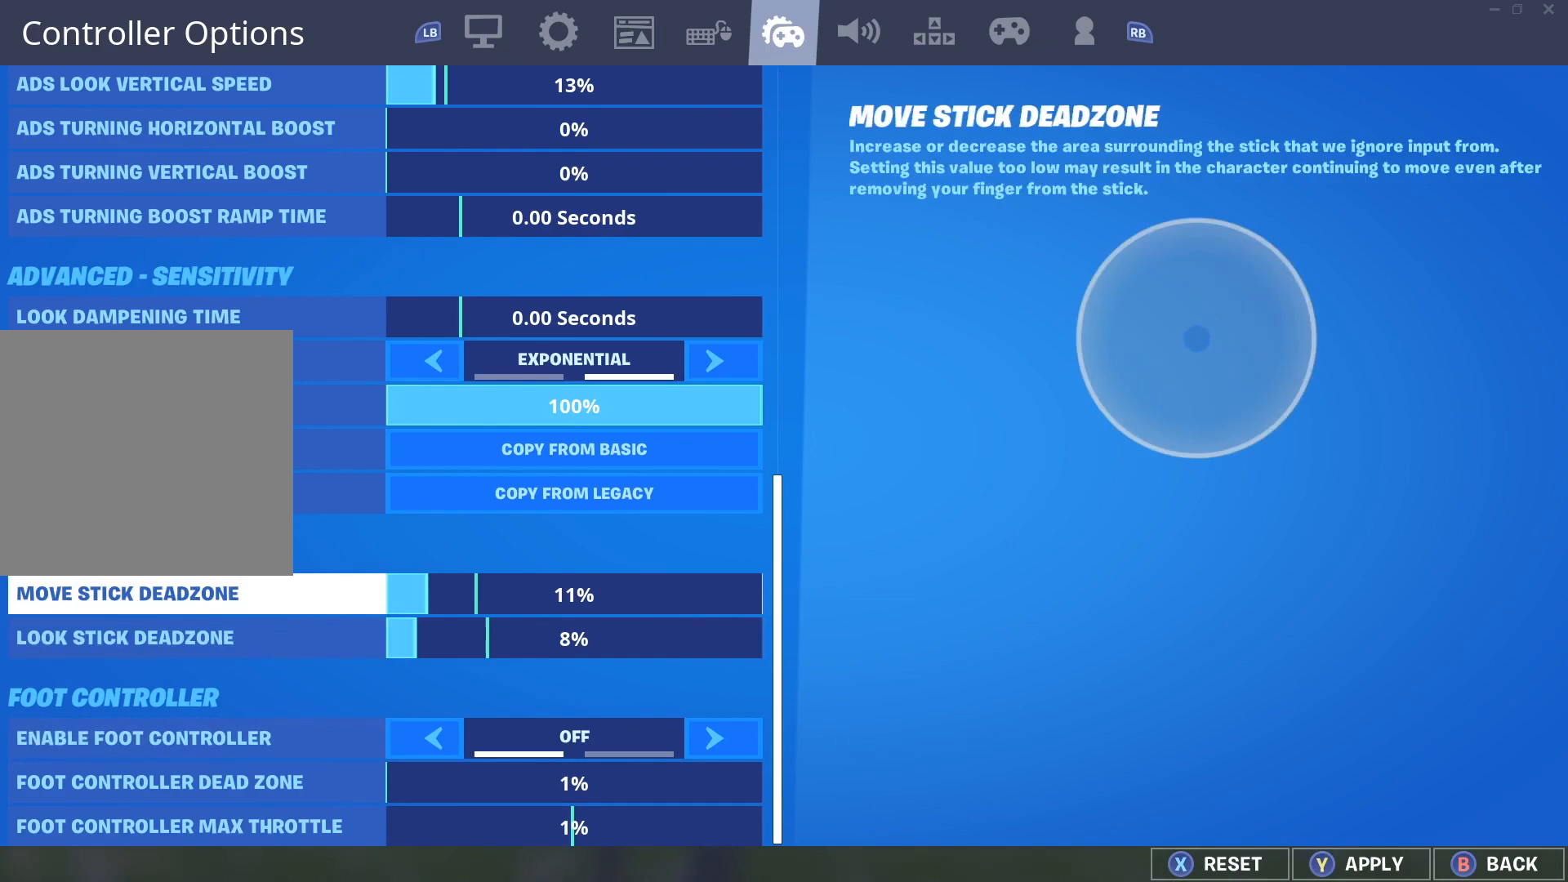
{"buttons": [], "left_stick": "center", "right_stick": "center", "events": []}
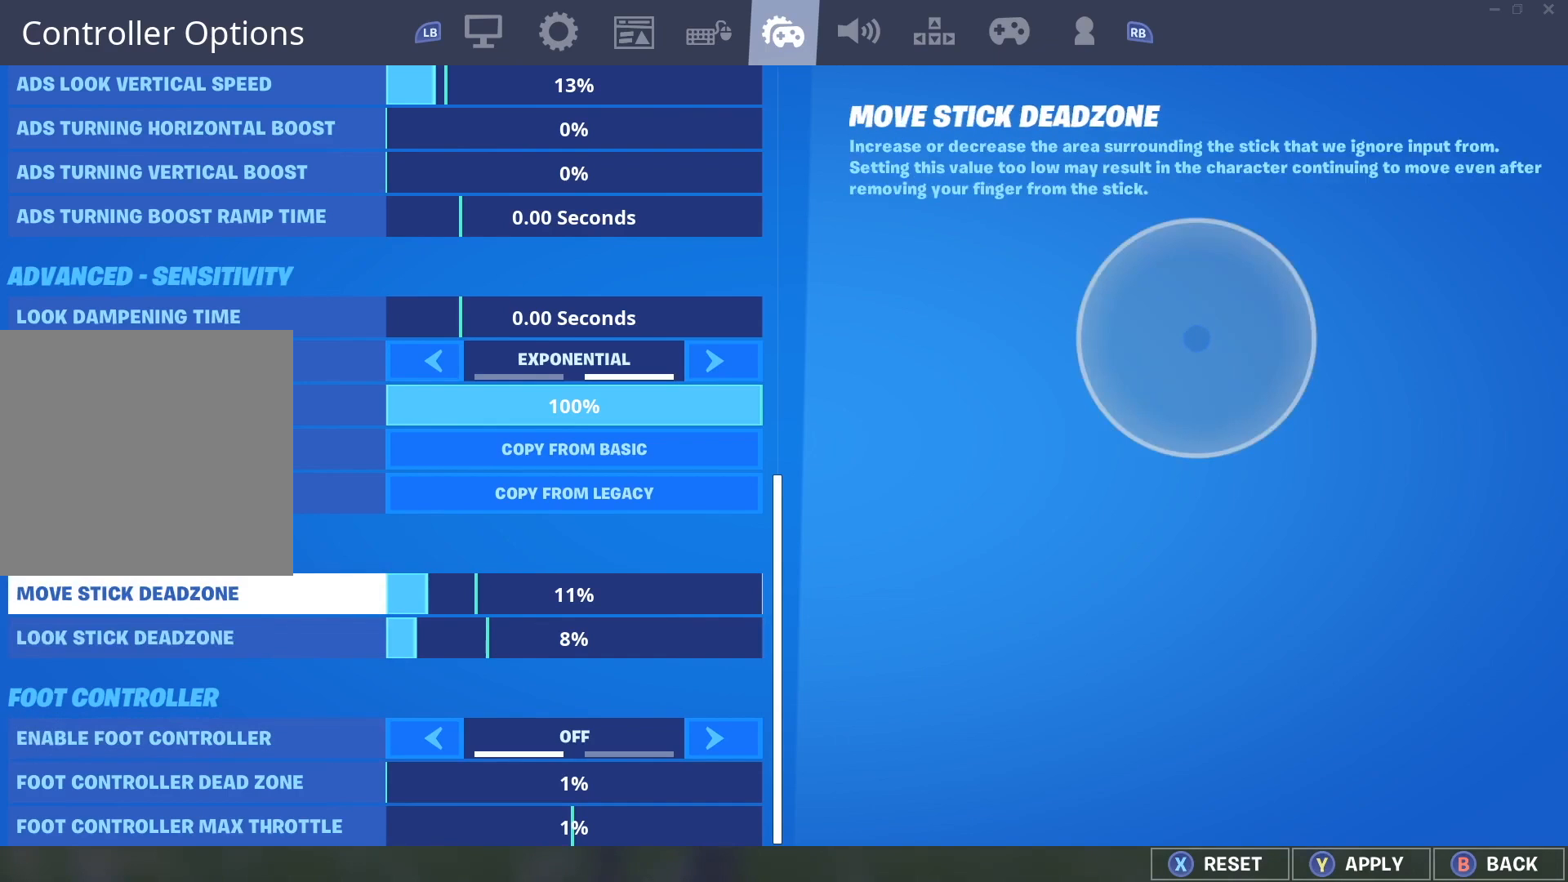
{"buttons": [], "left_stick": "center", "right_stick": "center", "events": []}
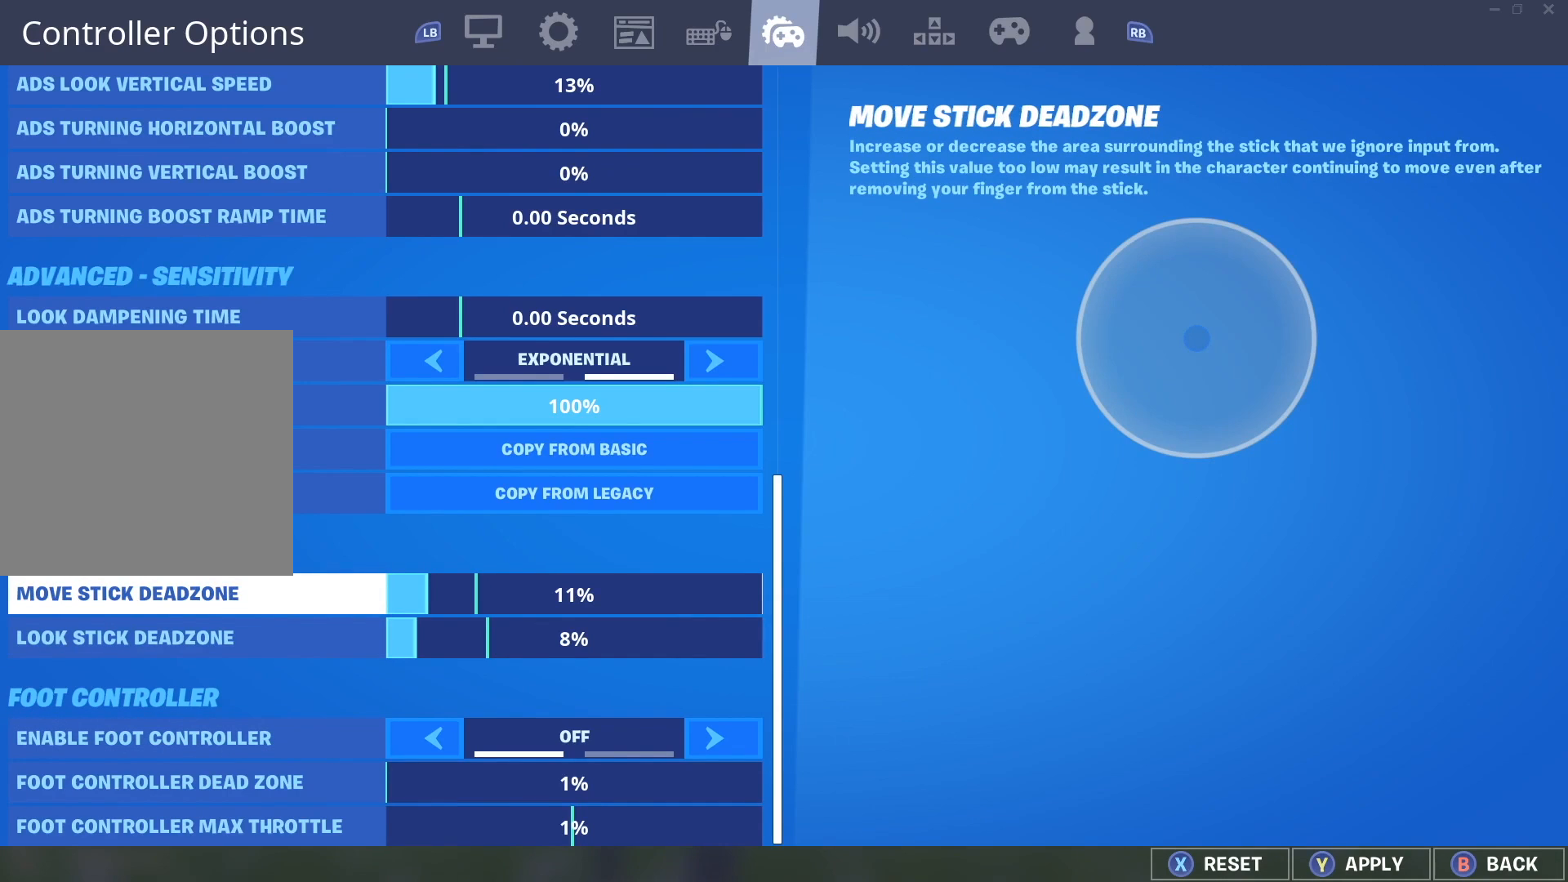
{"buttons": [], "left_stick": "center", "right_stick": "center", "events": []}
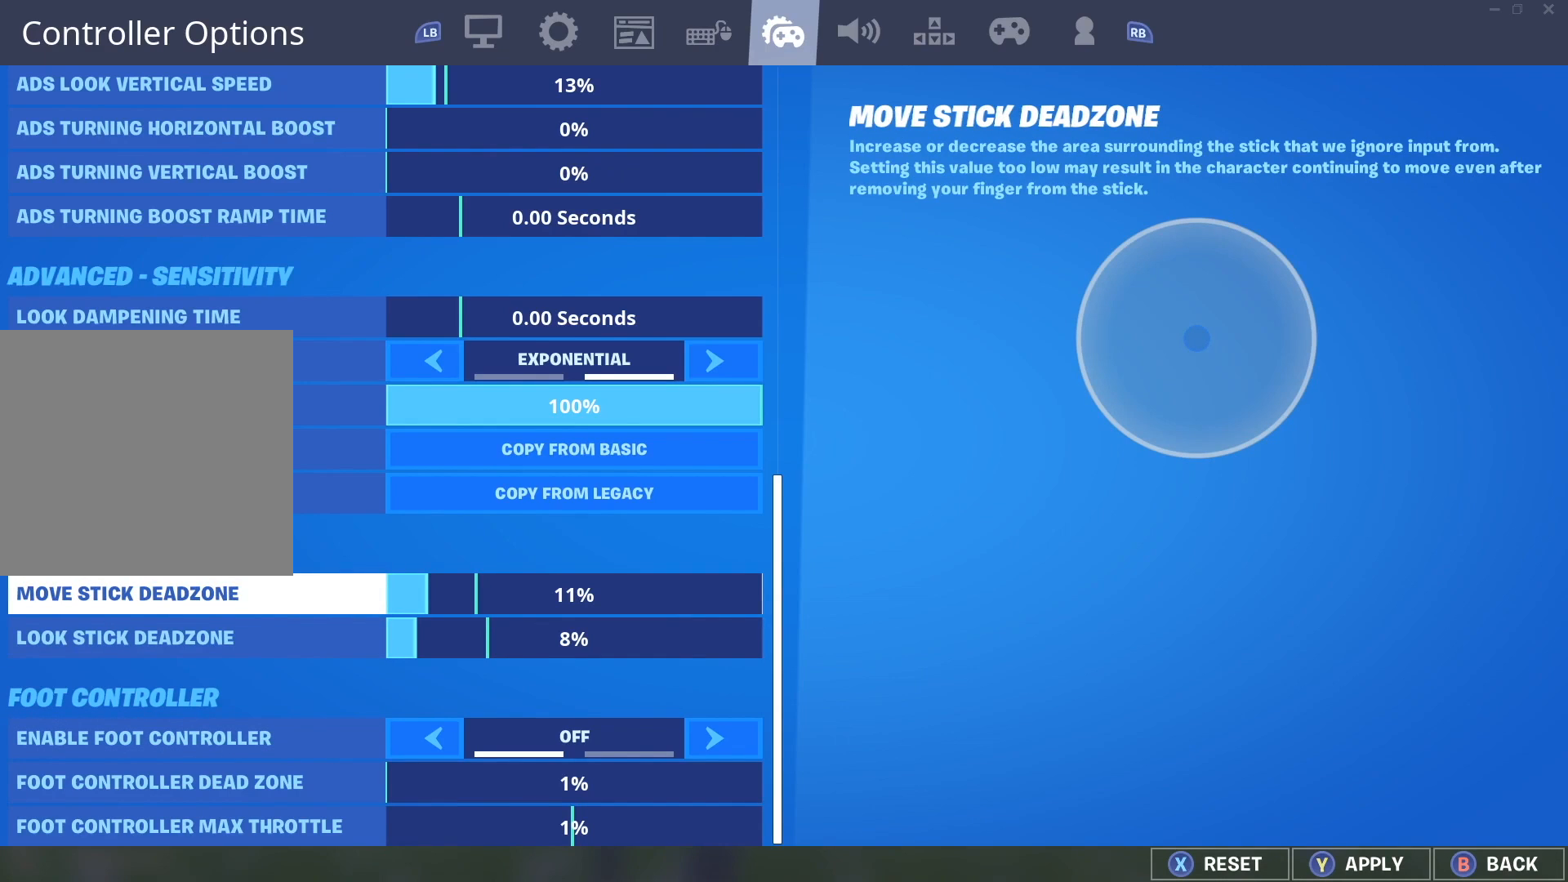
{"buttons": [], "left_stick": "center", "right_stick": "center", "events": []}
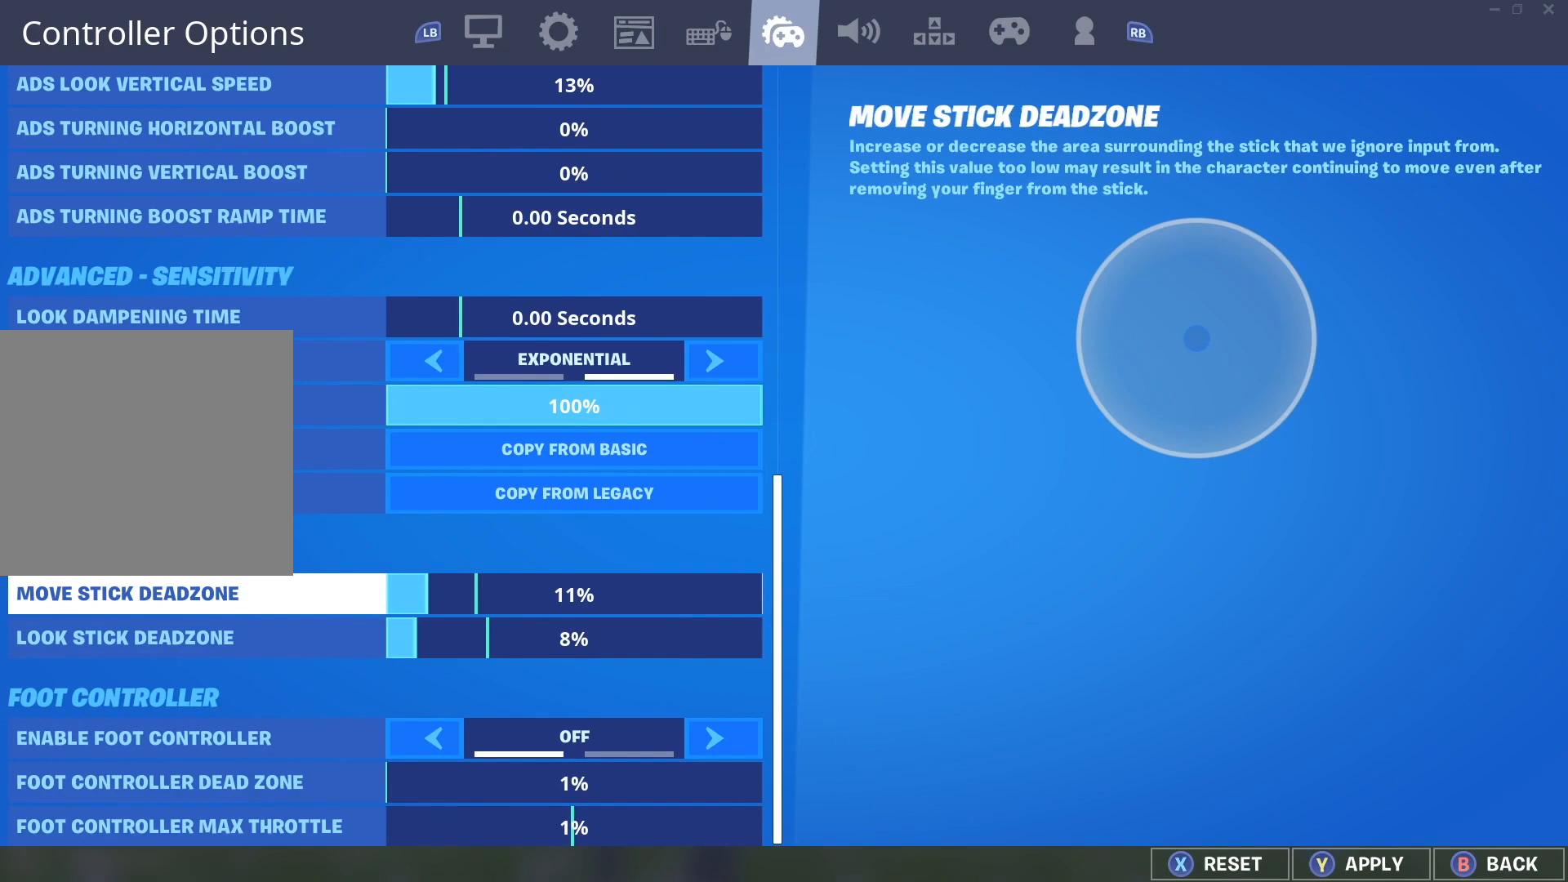
{"buttons": [], "left_stick": "center", "right_stick": "center", "events": []}
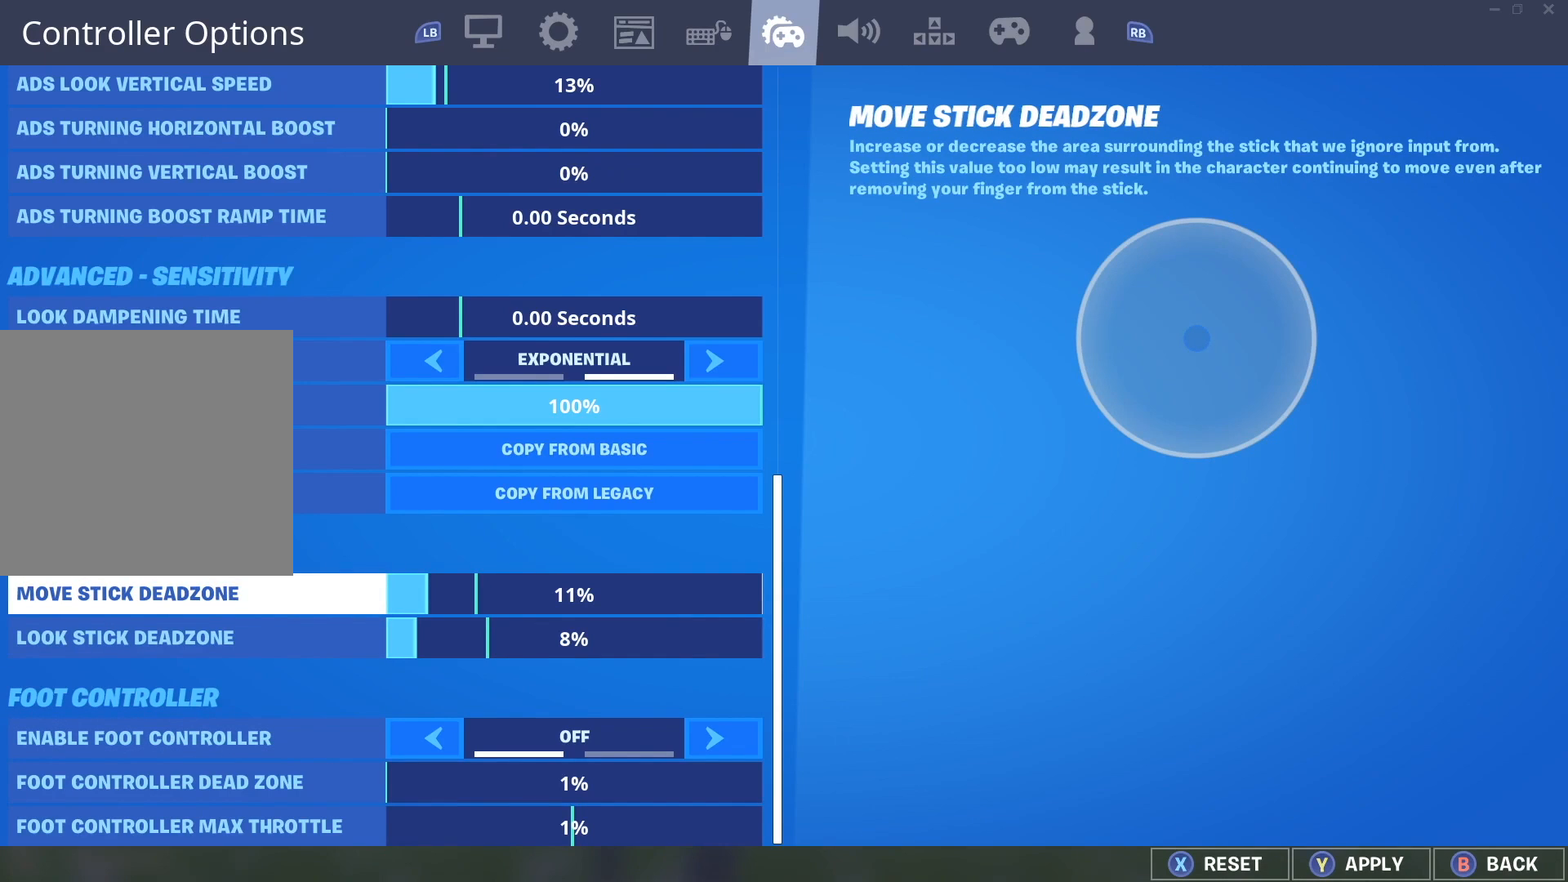
{"buttons": [], "left_stick": "center", "right_stick": "center", "events": []}
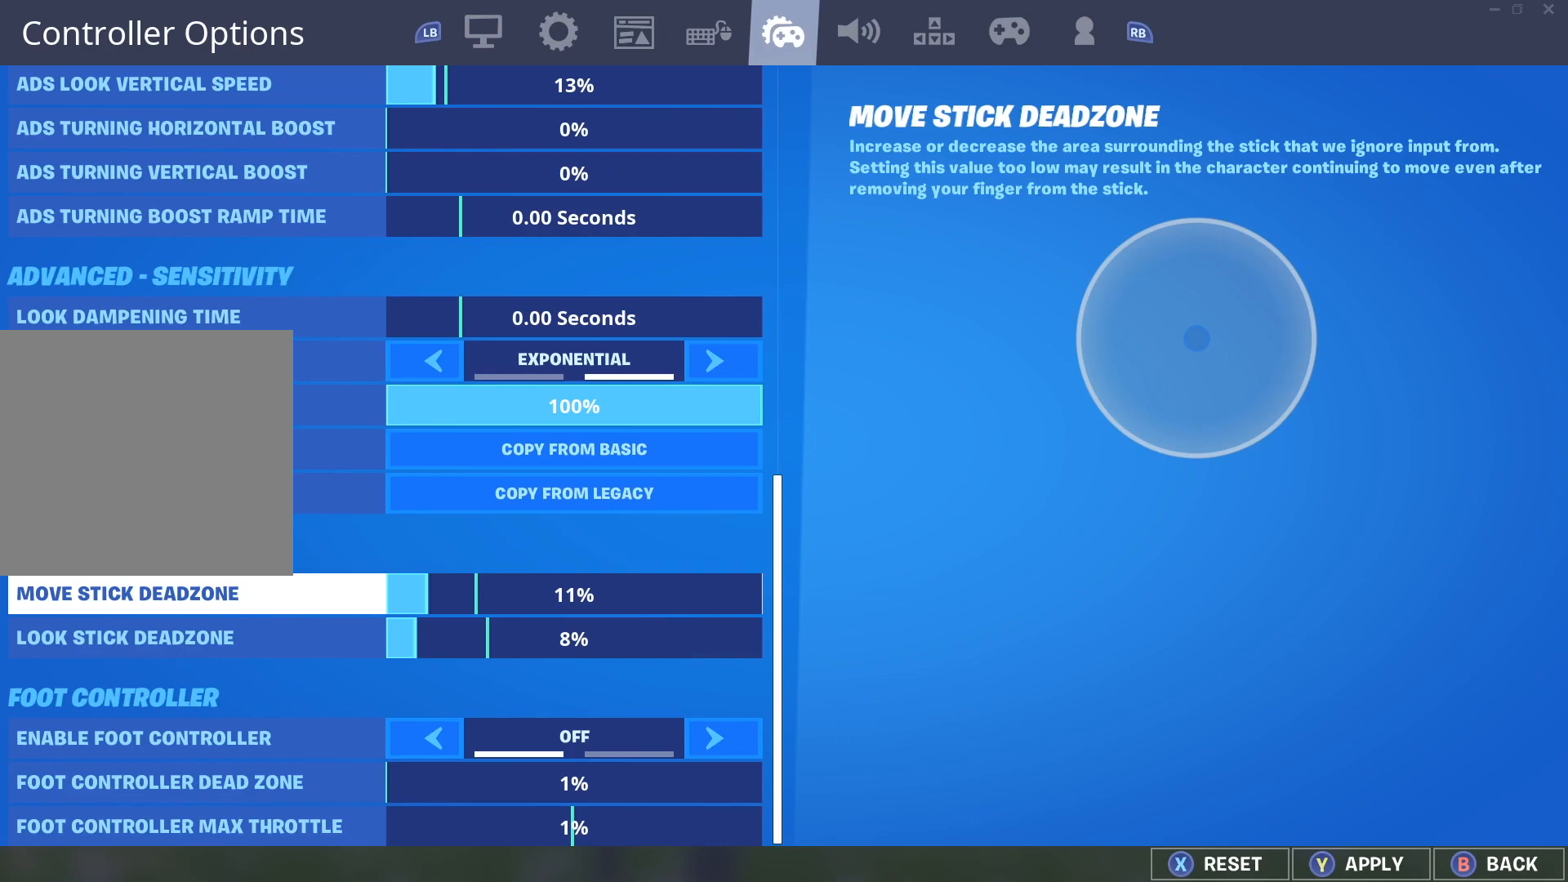
{"buttons": [], "left_stick": "center", "right_stick": "center", "events": []}
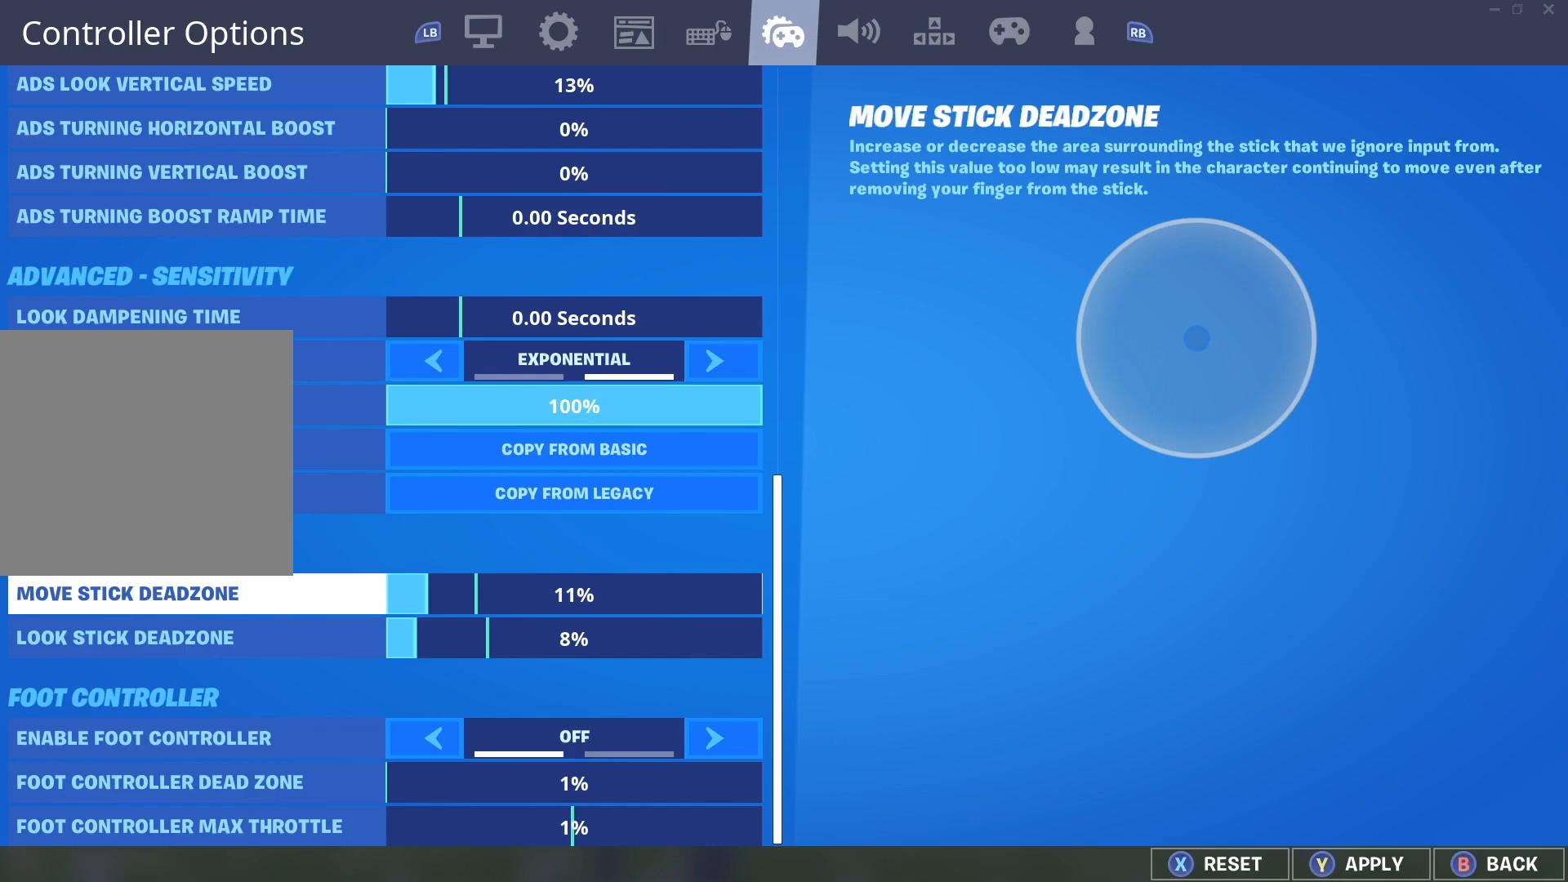
{"buttons": [], "left_stick": "center", "right_stick": "center", "events": []}
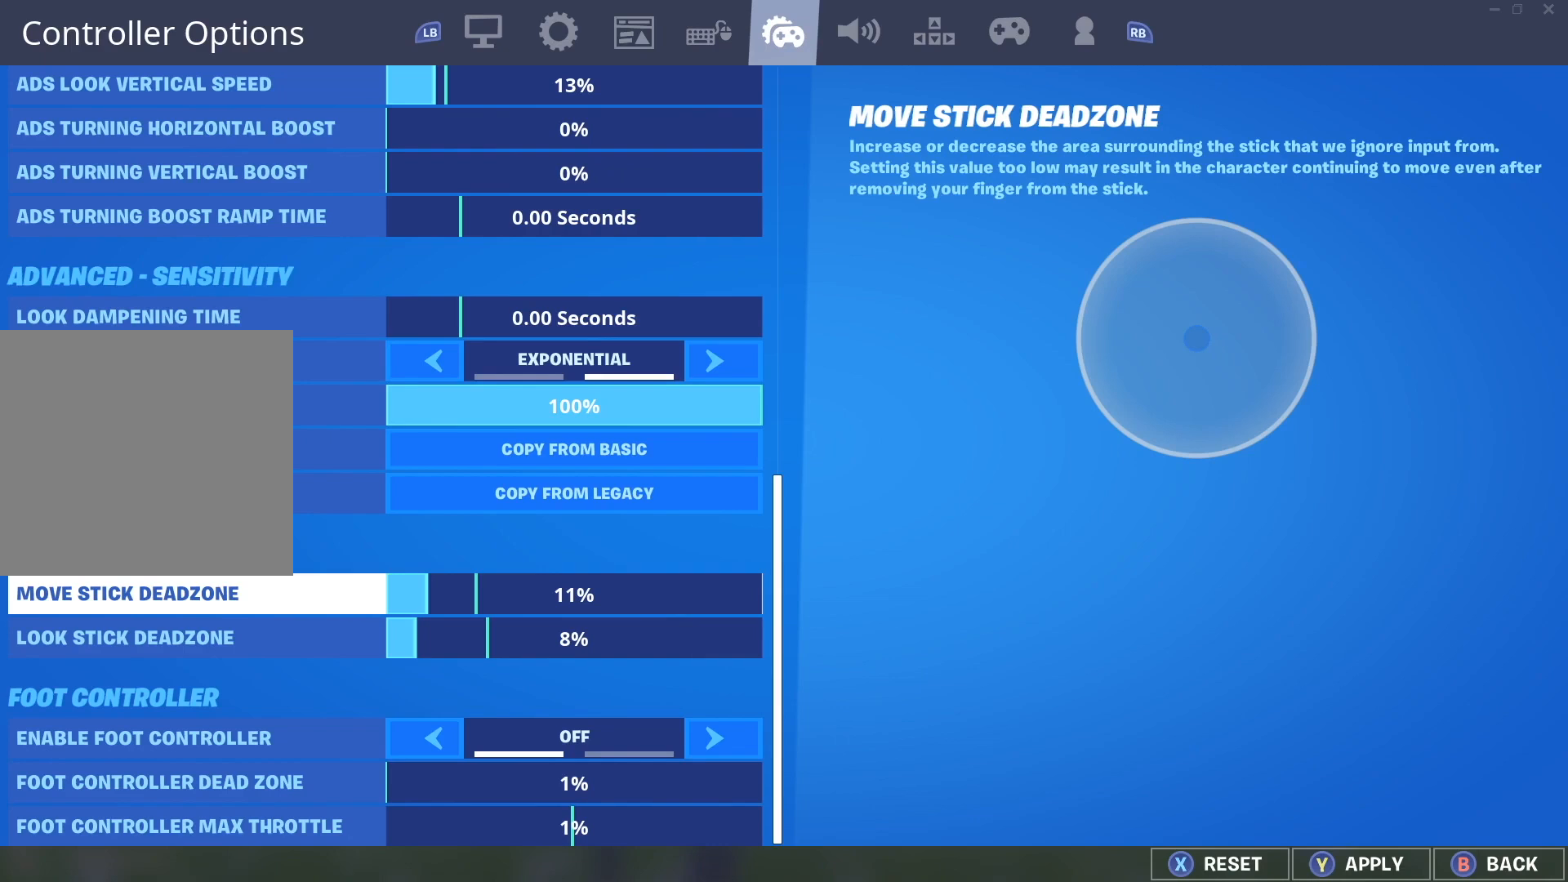
{"buttons": [], "left_stick": "center", "right_stick": "center", "events": [[350, "DPAD_UP", "down"], [500, "DPAD_UP", "up"]]}
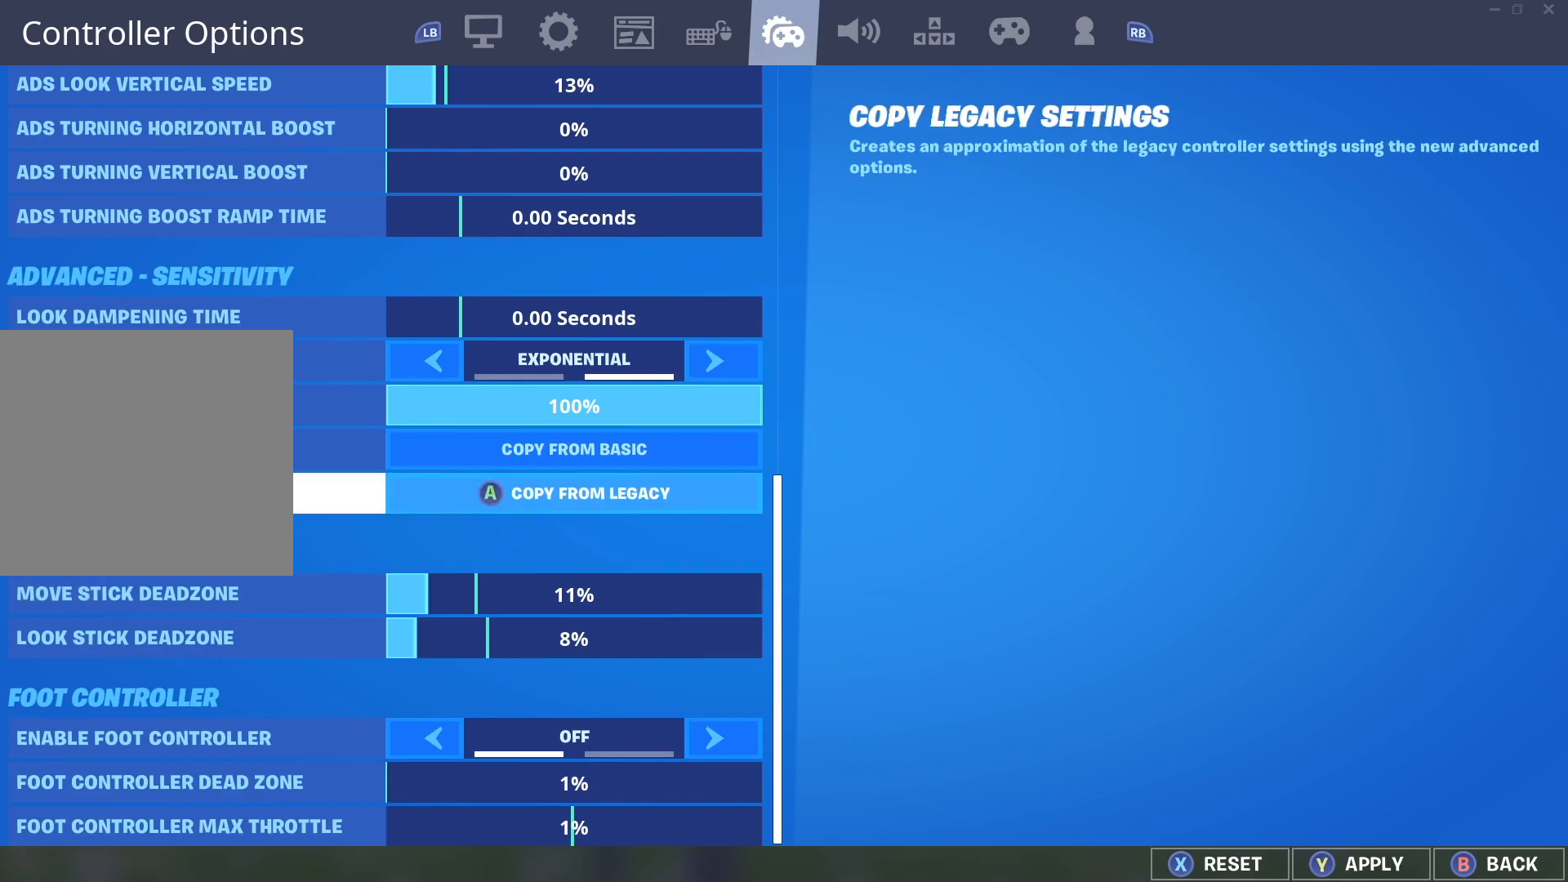
{"buttons": ["DPAD_UP"], "left_stick": "center", "right_stick": "center", "events": [[183, "DPAD_UP", "down"], [350, "DPAD_UP", "up"], [467, "DPAD_UP", "down"]]}
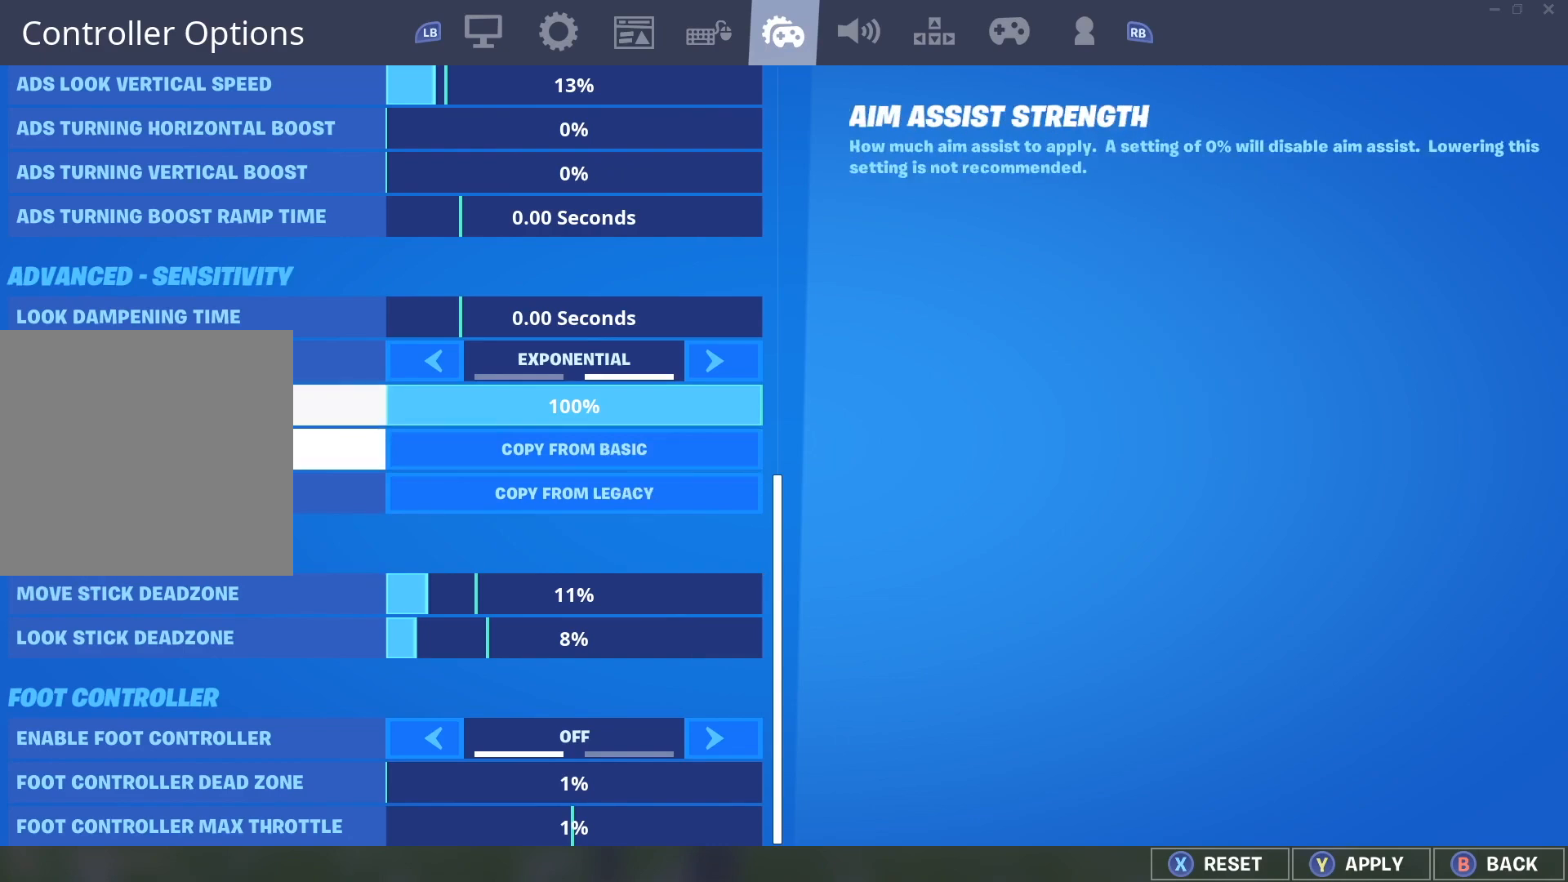
{"buttons": [], "left_stick": "center", "right_stick": "center", "events": [[67, "DPAD_UP", "up"], [200, "DPAD_UP", "down"], [317, "DPAD_UP", "up"]]}